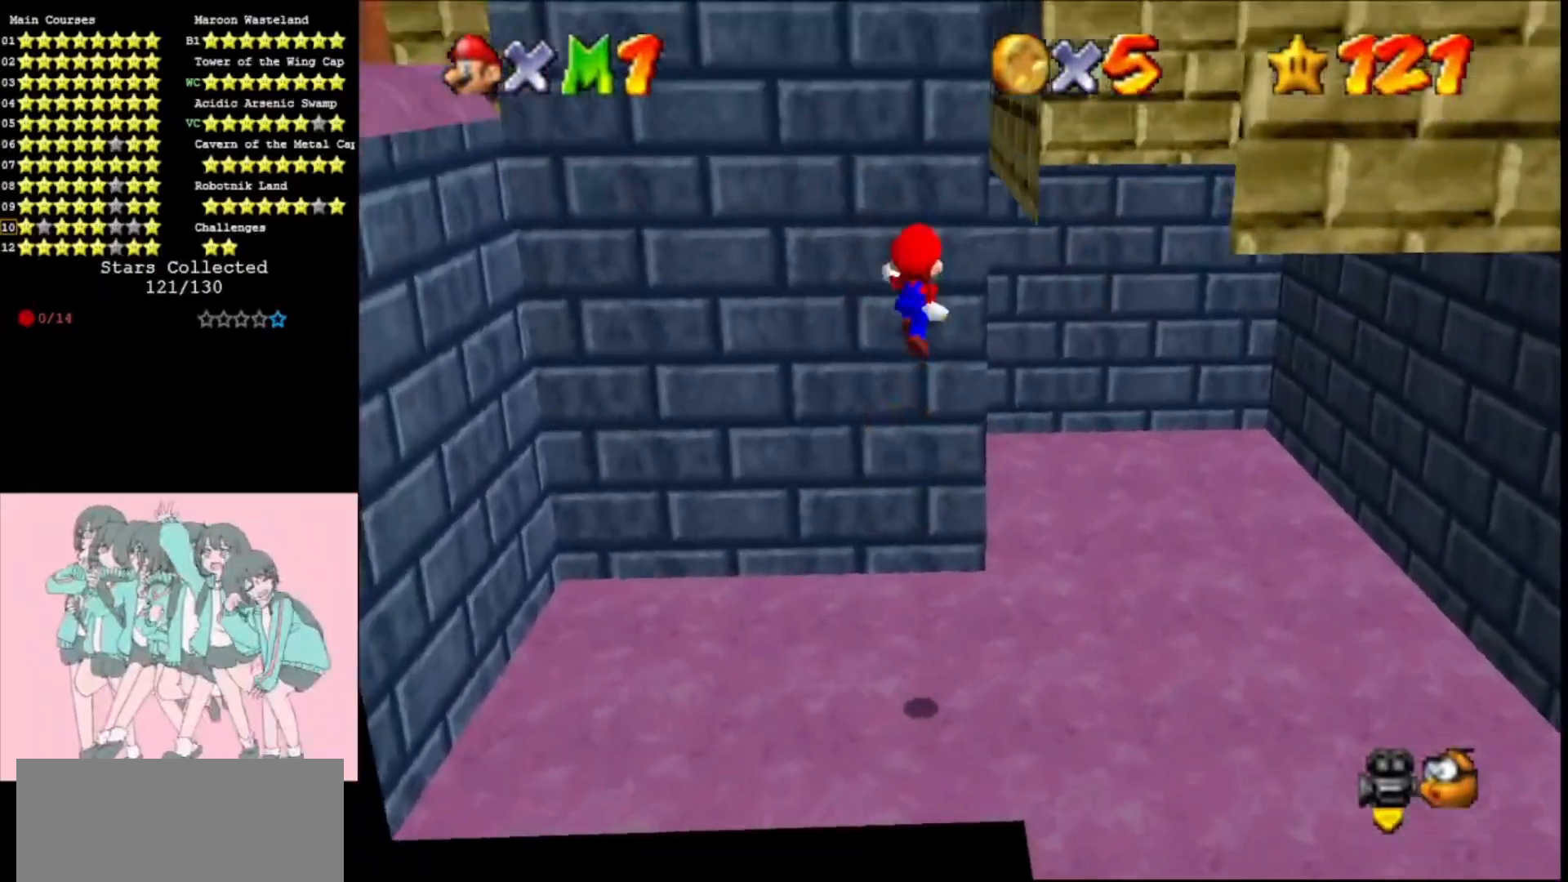
Gameplay with a controller (Nintendo layout); each line is a JSON object with the inputs held at the frame after it. "events" lists button and stick changes between this image and that frame as [ms after this image, input, new state], when the widget could be followed in between. Not read: L3 R3.
{"buttons": ["A"], "left_stick": "down", "events": [[200, "left_stick", "up-left"], [400, "left_stick", "down"], [500, "A", "down"]]}
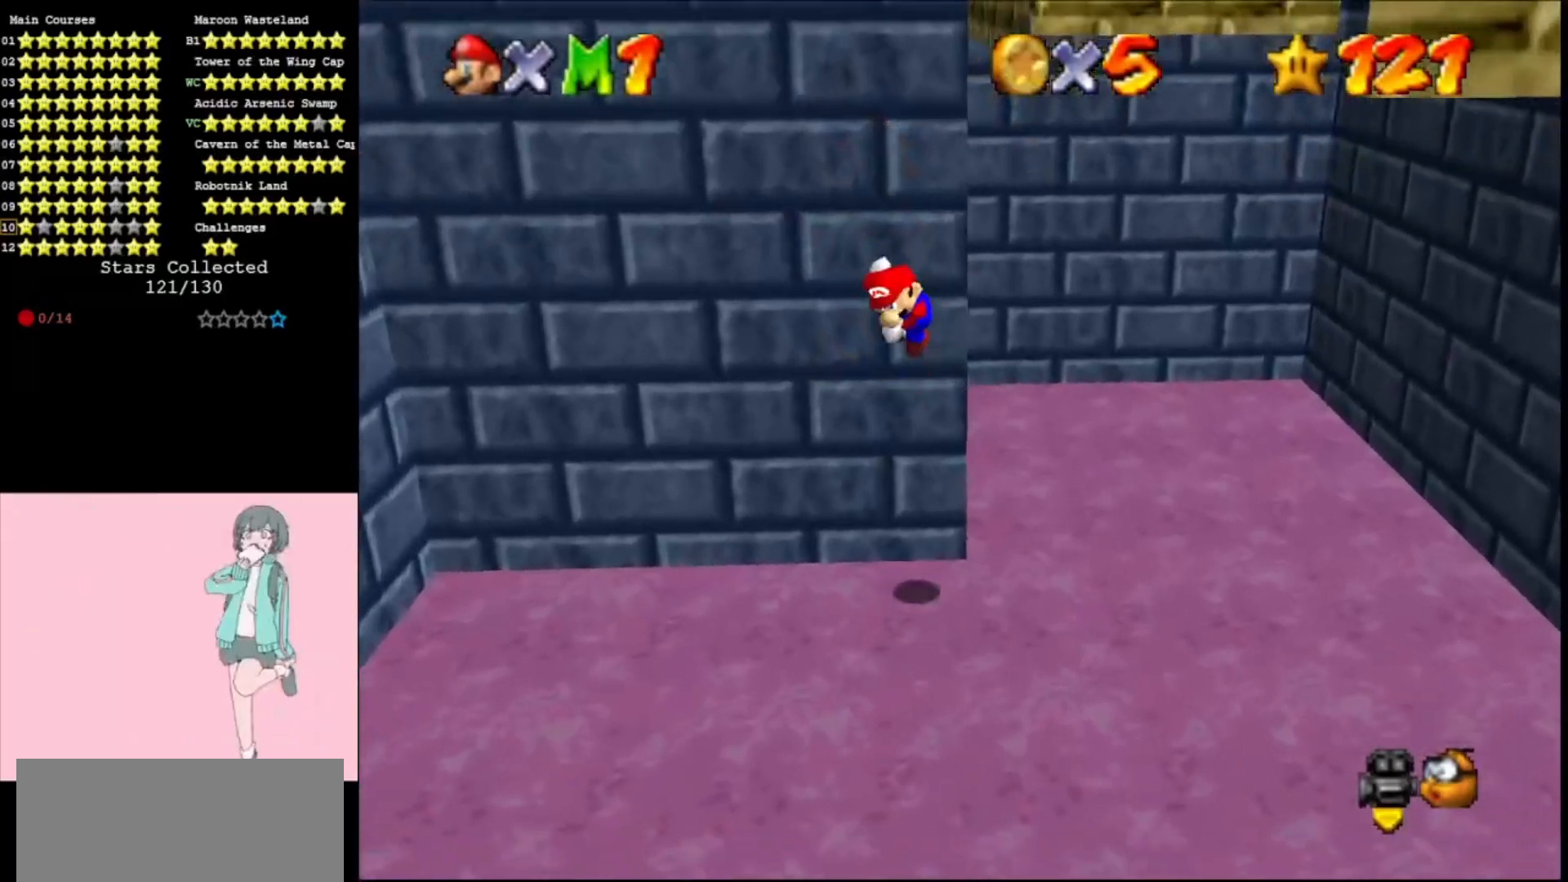
{"buttons": [], "left_stick": "down", "events": [[100, "A", "up"], [133, "left_stick", "down-left"], [367, "left_stick", "down"]]}
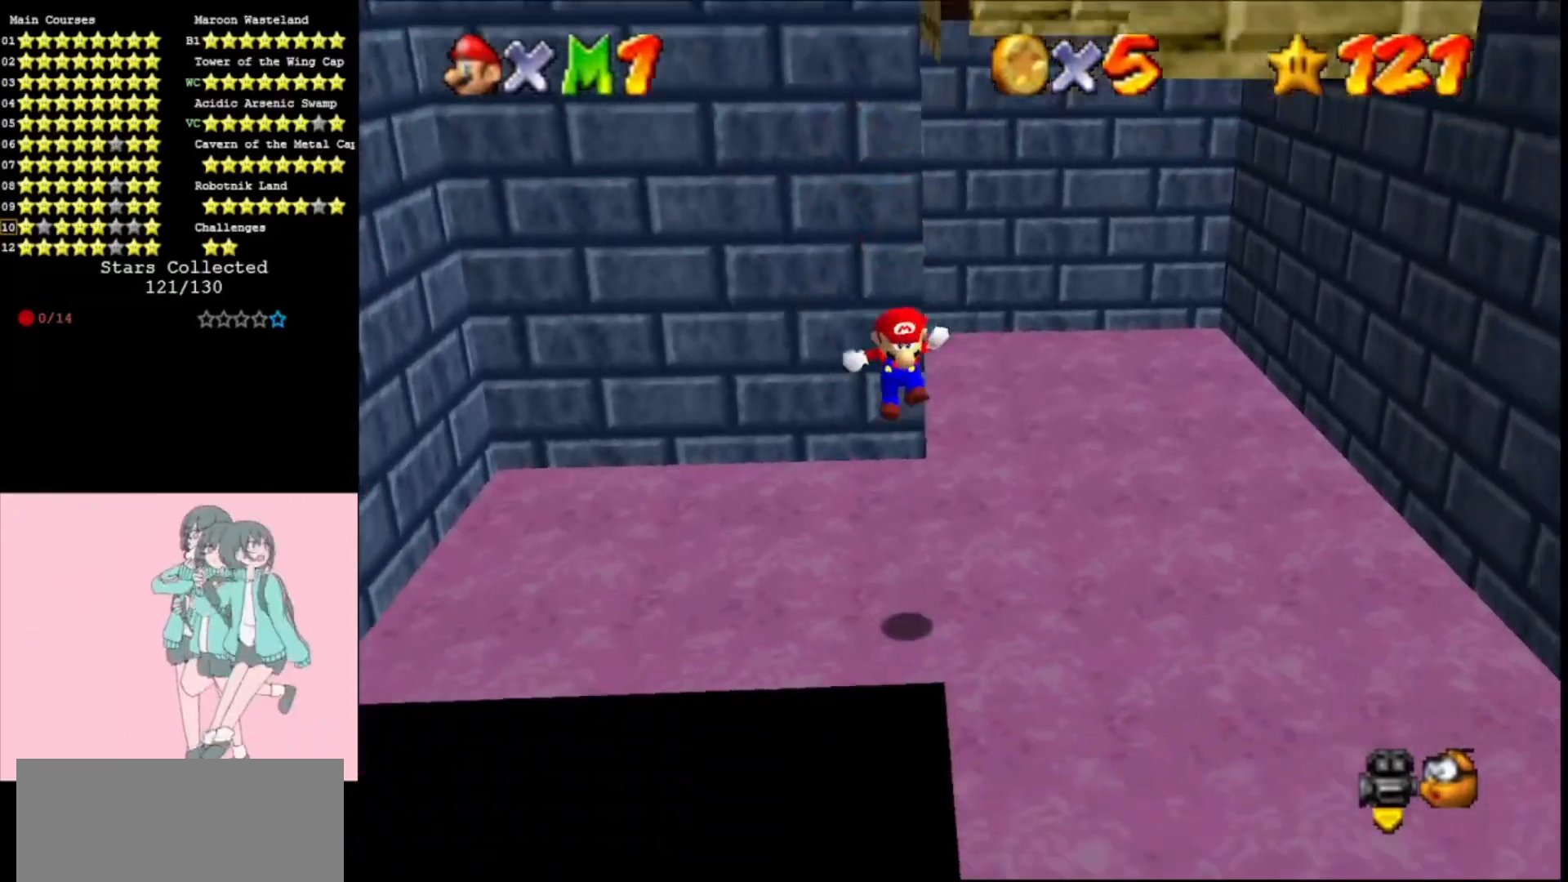
{"buttons": [], "left_stick": "up-left", "events": [[167, "A", "down"], [167, "left_stick", "up"], [333, "A", "up"], [333, "left_stick", "up-left"]]}
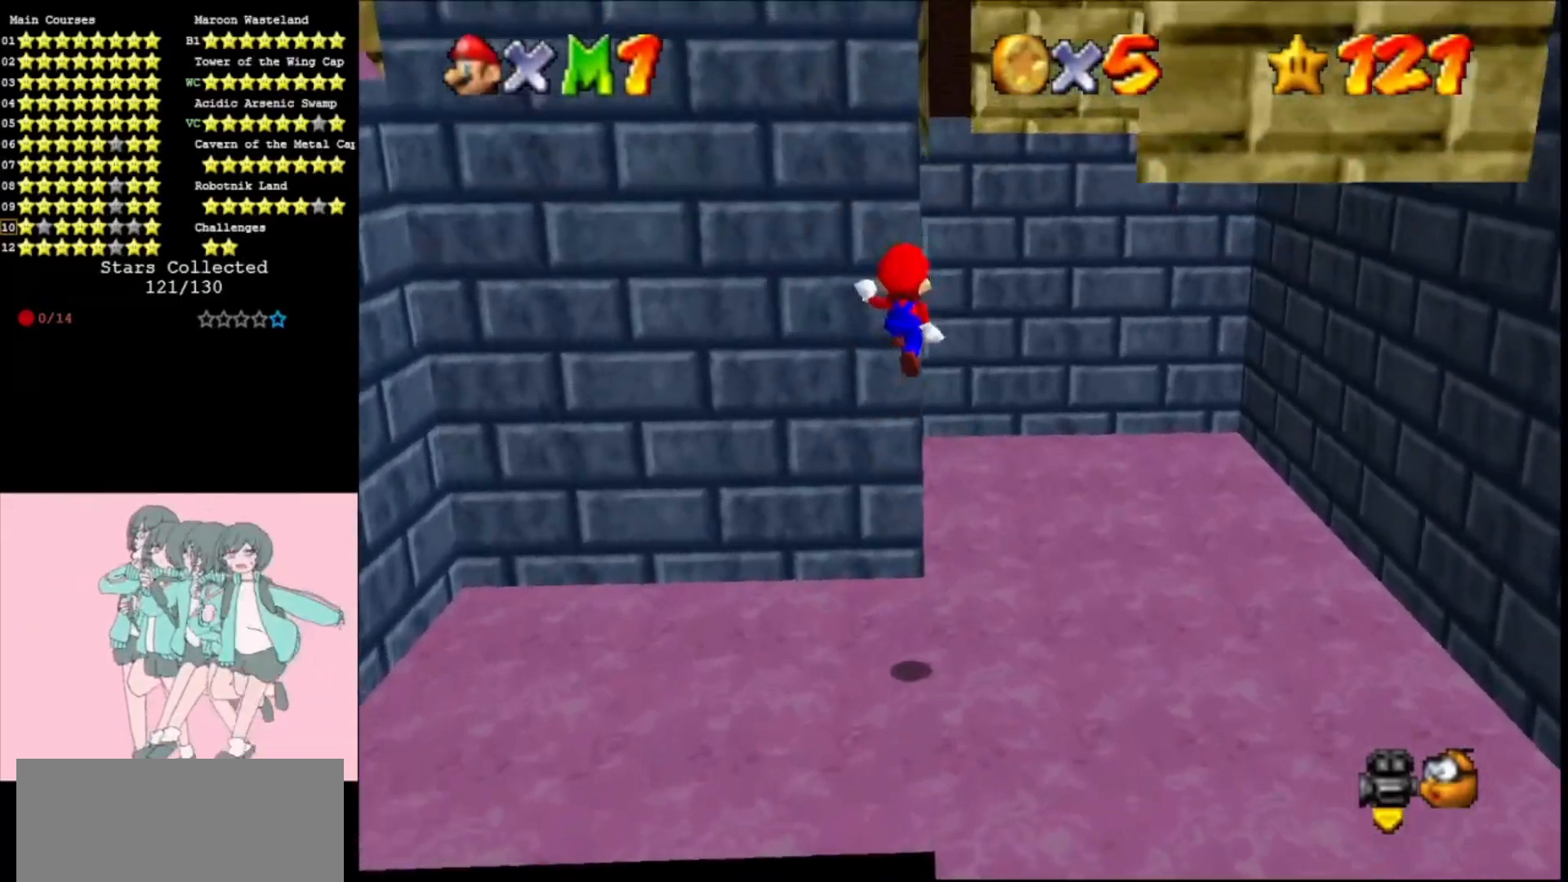
{"buttons": ["A"], "left_stick": "down-right", "events": [[367, "A", "down"], [367, "left_stick", "down-right"]]}
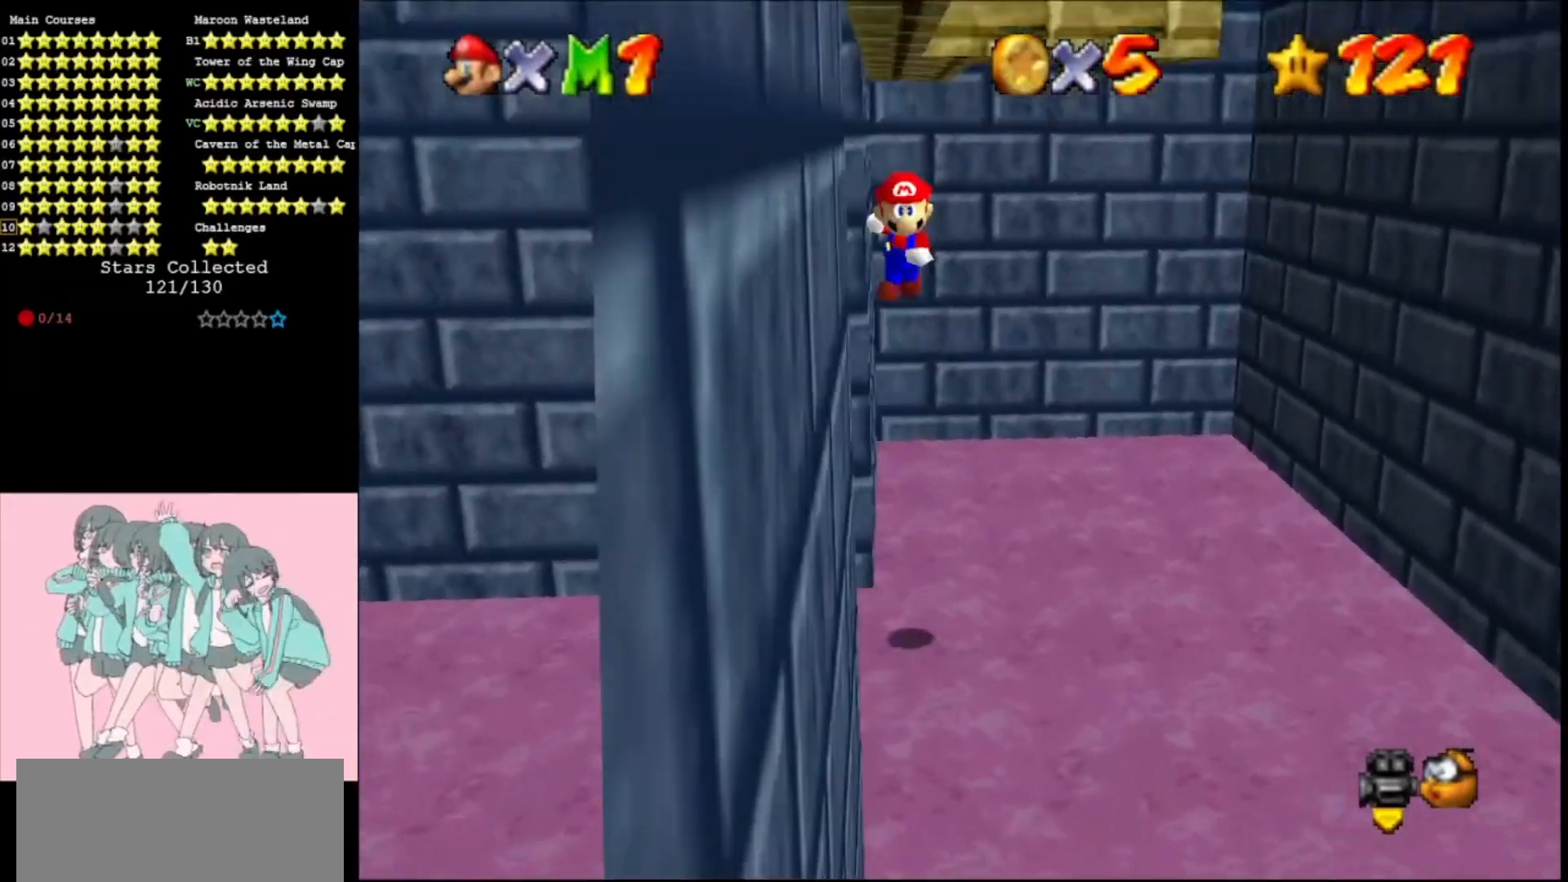
{"buttons": ["A"], "left_stick": "down", "events": [[333, "left_stick", "down"]]}
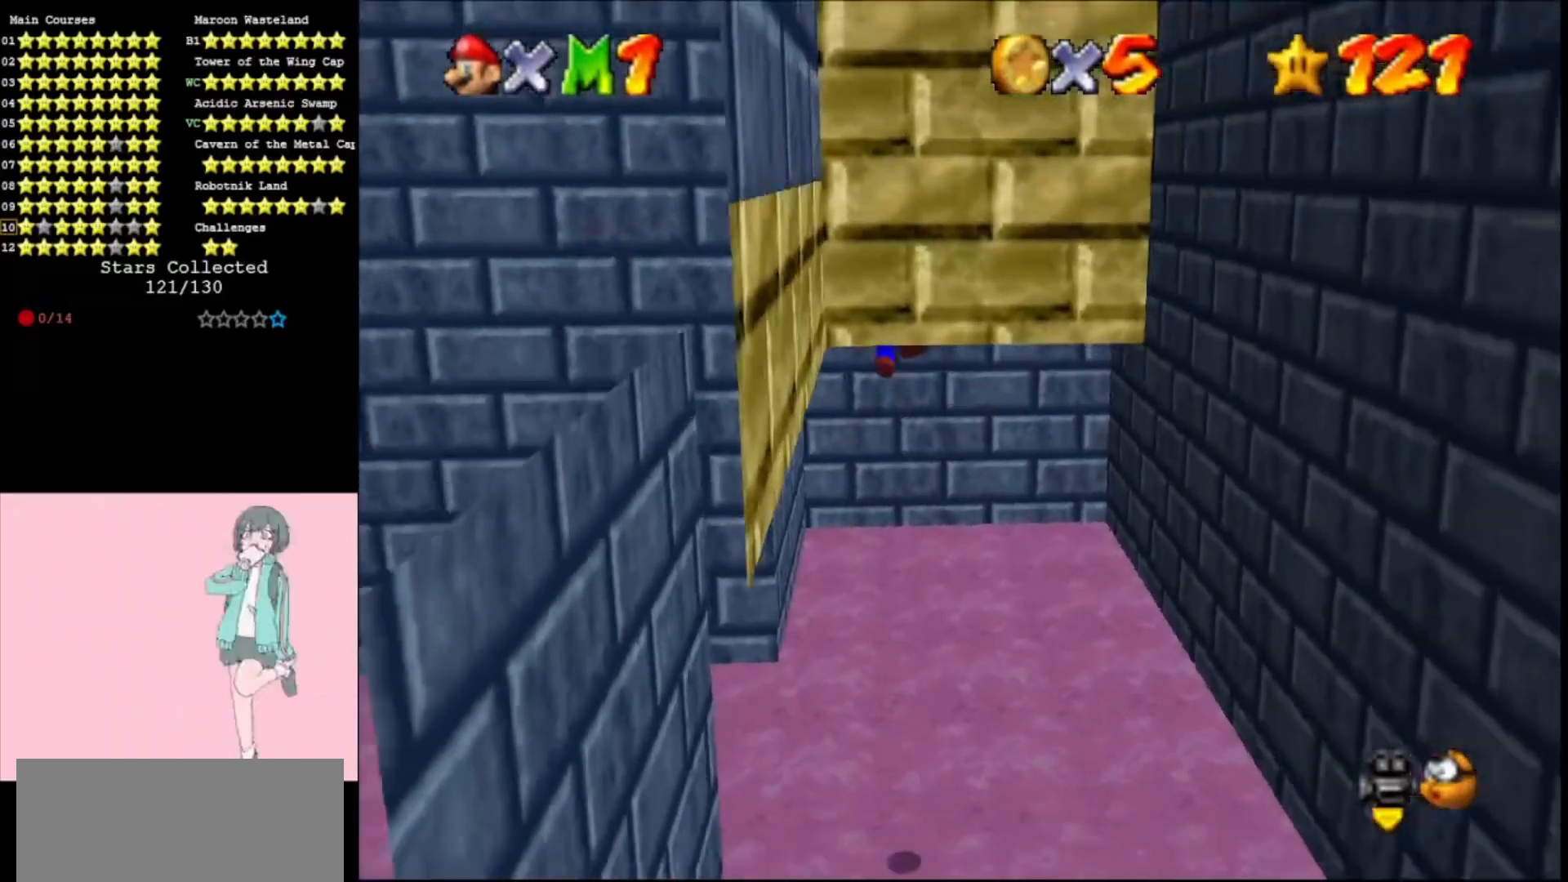
{"buttons": ["A", "C_RIGHT"], "left_stick": "up-right", "events": [[33, "A", "up"], [167, "A", "down"], [167, "C_RIGHT", "down"], [200, "left_stick", "up"], [267, "C_RIGHT", "up"], [333, "C_RIGHT", "down"], [367, "left_stick", "up-right"]]}
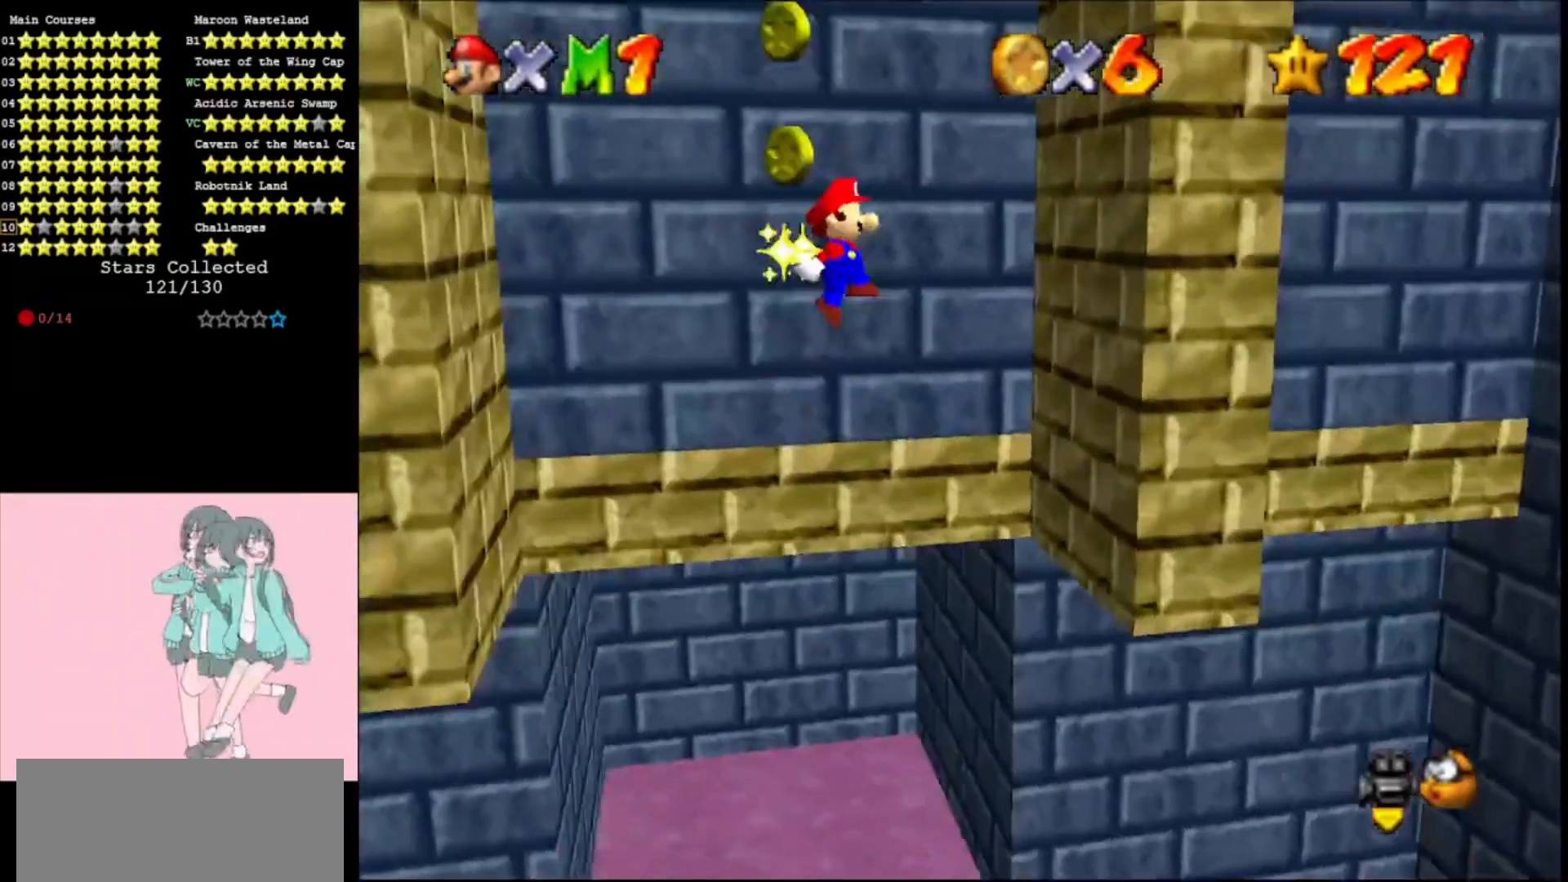
{"buttons": ["A", "C_RIGHT"], "left_stick": "up-left", "events": [[33, "C_RIGHT", "up"], [100, "left_stick", "right"], [200, "A", "up"], [400, "A", "down"], [400, "C_RIGHT", "down"], [400, "left_stick", "up-left"]]}
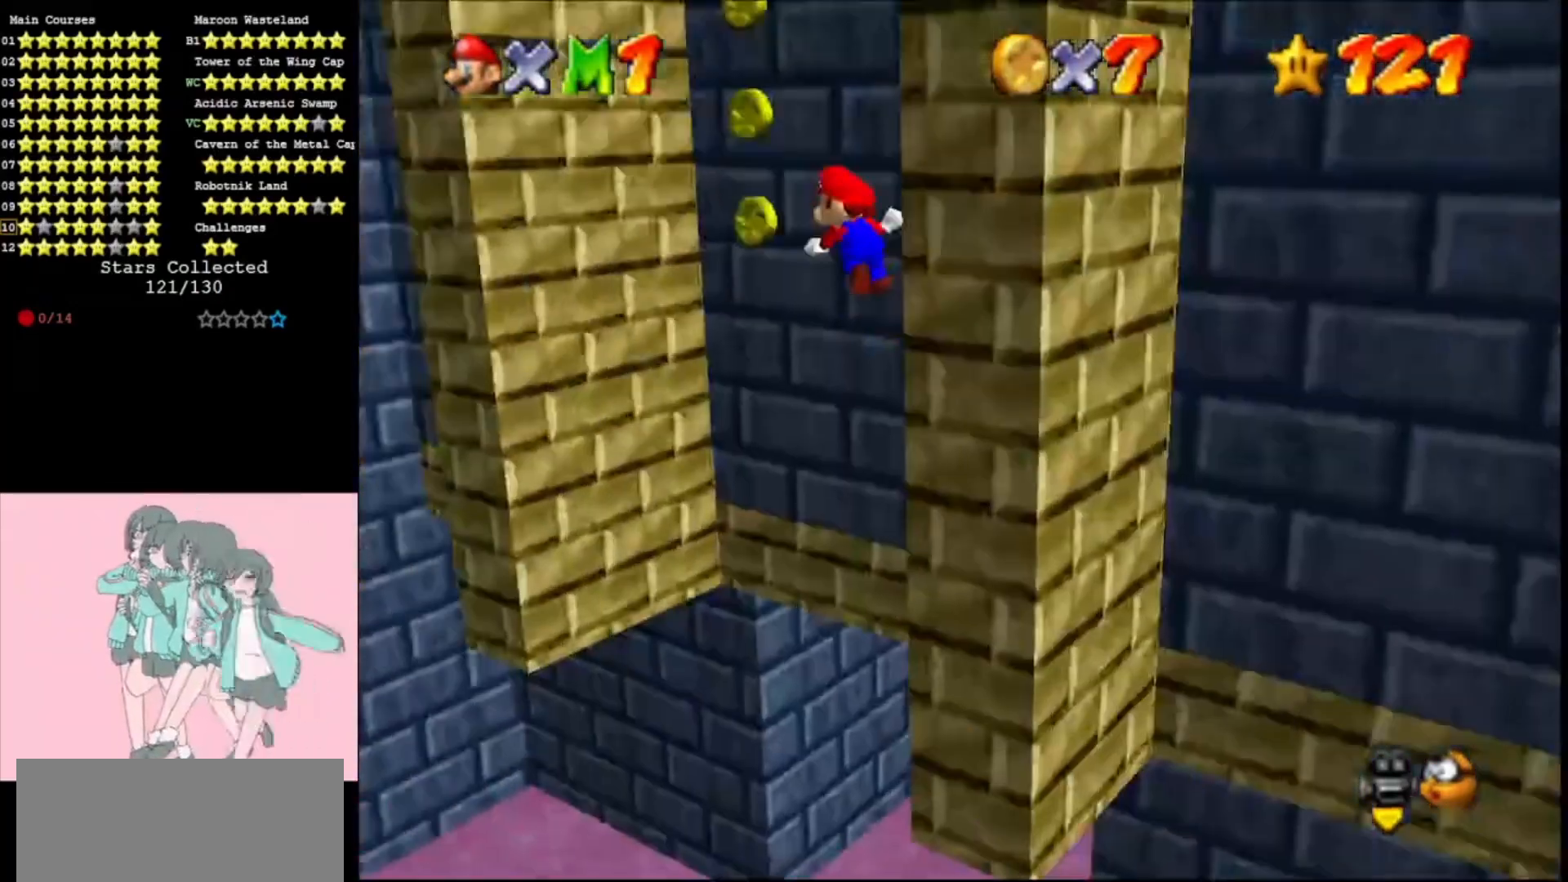
{"buttons": [], "left_stick": "up-left", "events": [[67, "C_RIGHT", "up"], [167, "C_LEFT", "down"], [367, "C_LEFT", "up"], [433, "A", "up"]]}
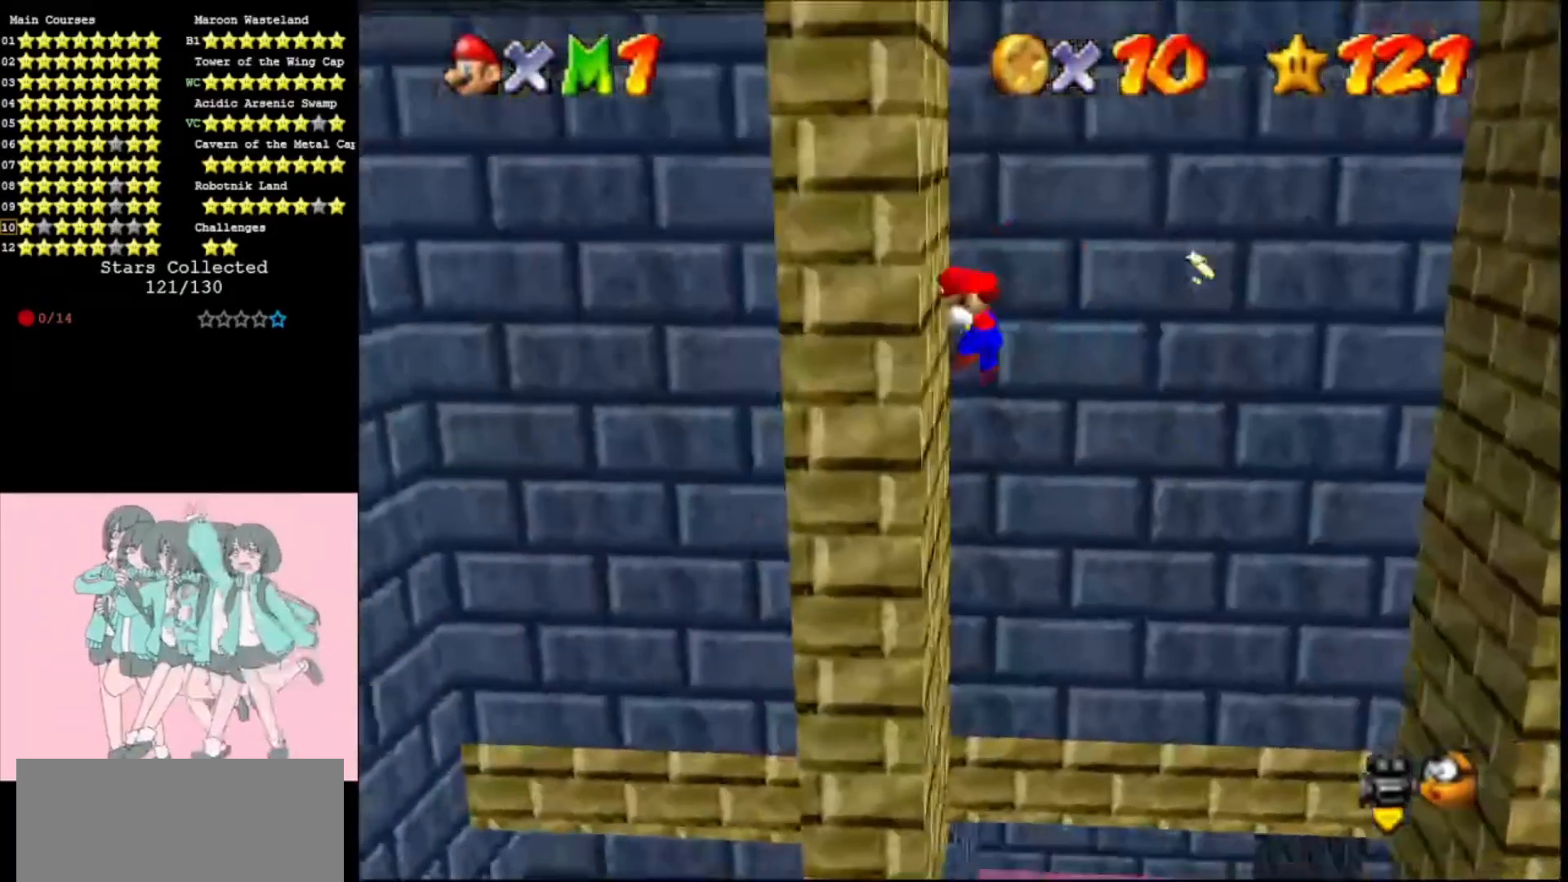
{"buttons": [], "left_stick": "right", "events": [[67, "A", "down"], [100, "left_stick", "up-right"], [333, "A", "up"], [367, "left_stick", "right"]]}
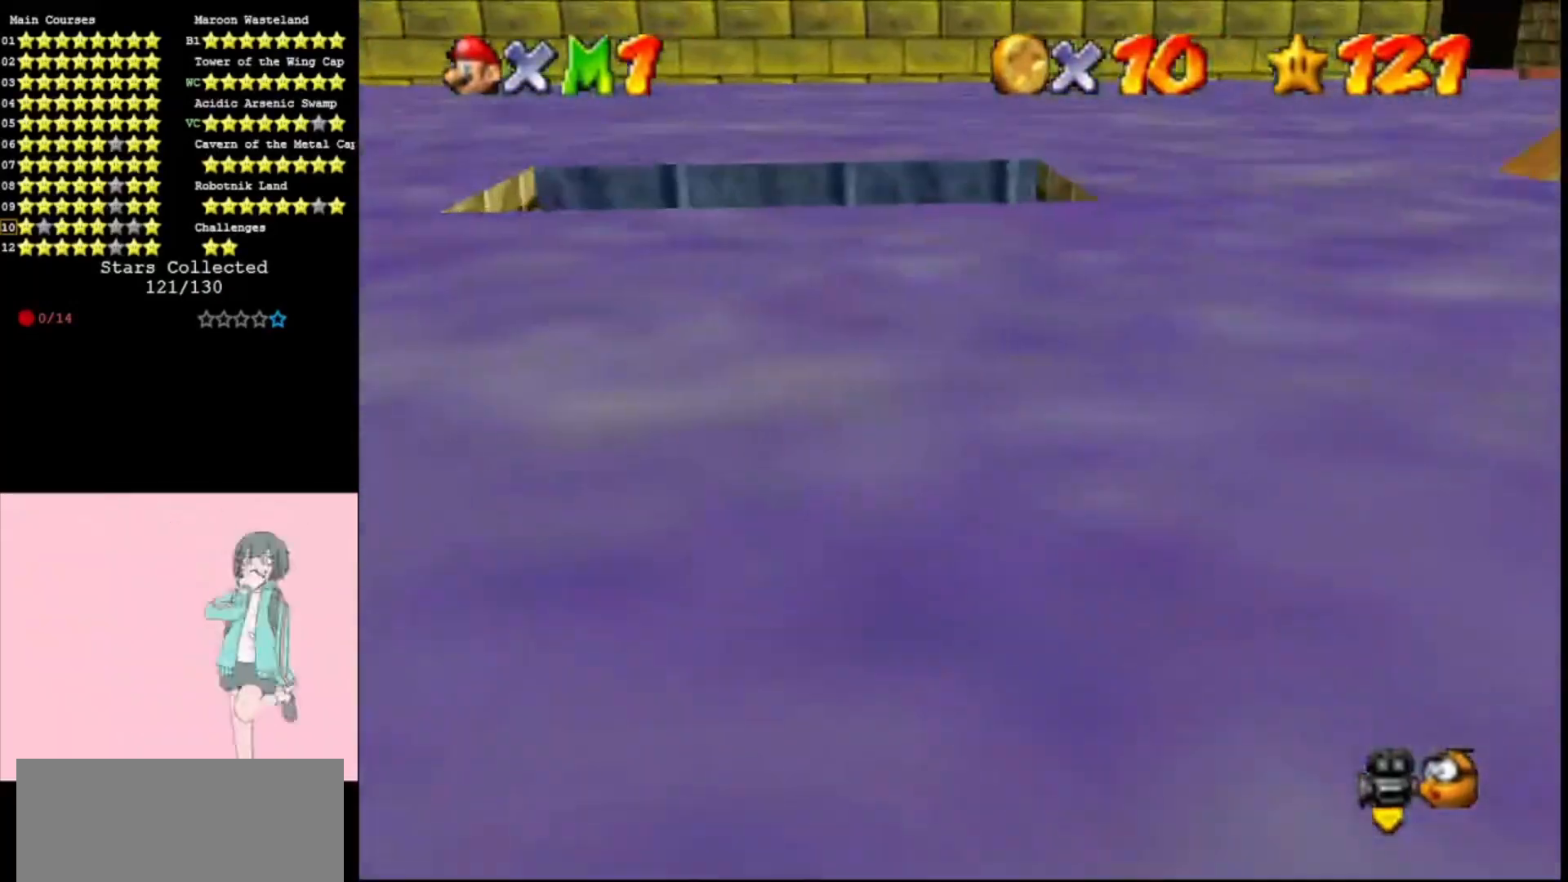
{"buttons": ["A"], "left_stick": "center", "events": [[267, "A", "down"], [300, "left_stick", "center"]]}
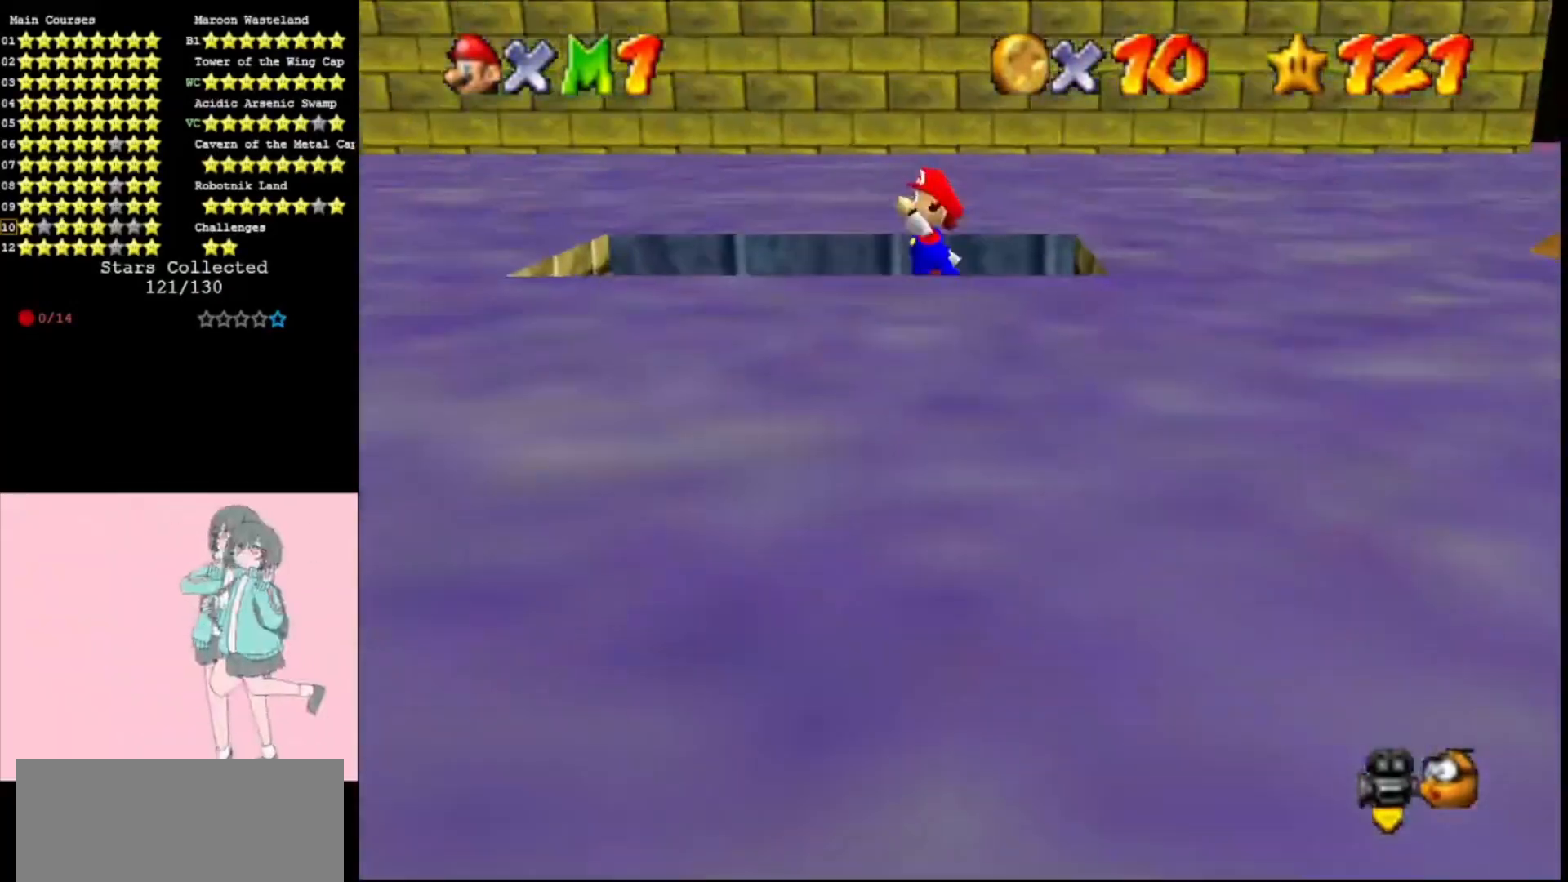
{"buttons": ["A"], "left_stick": "up-left", "events": [[100, "left_stick", "up-left"]]}
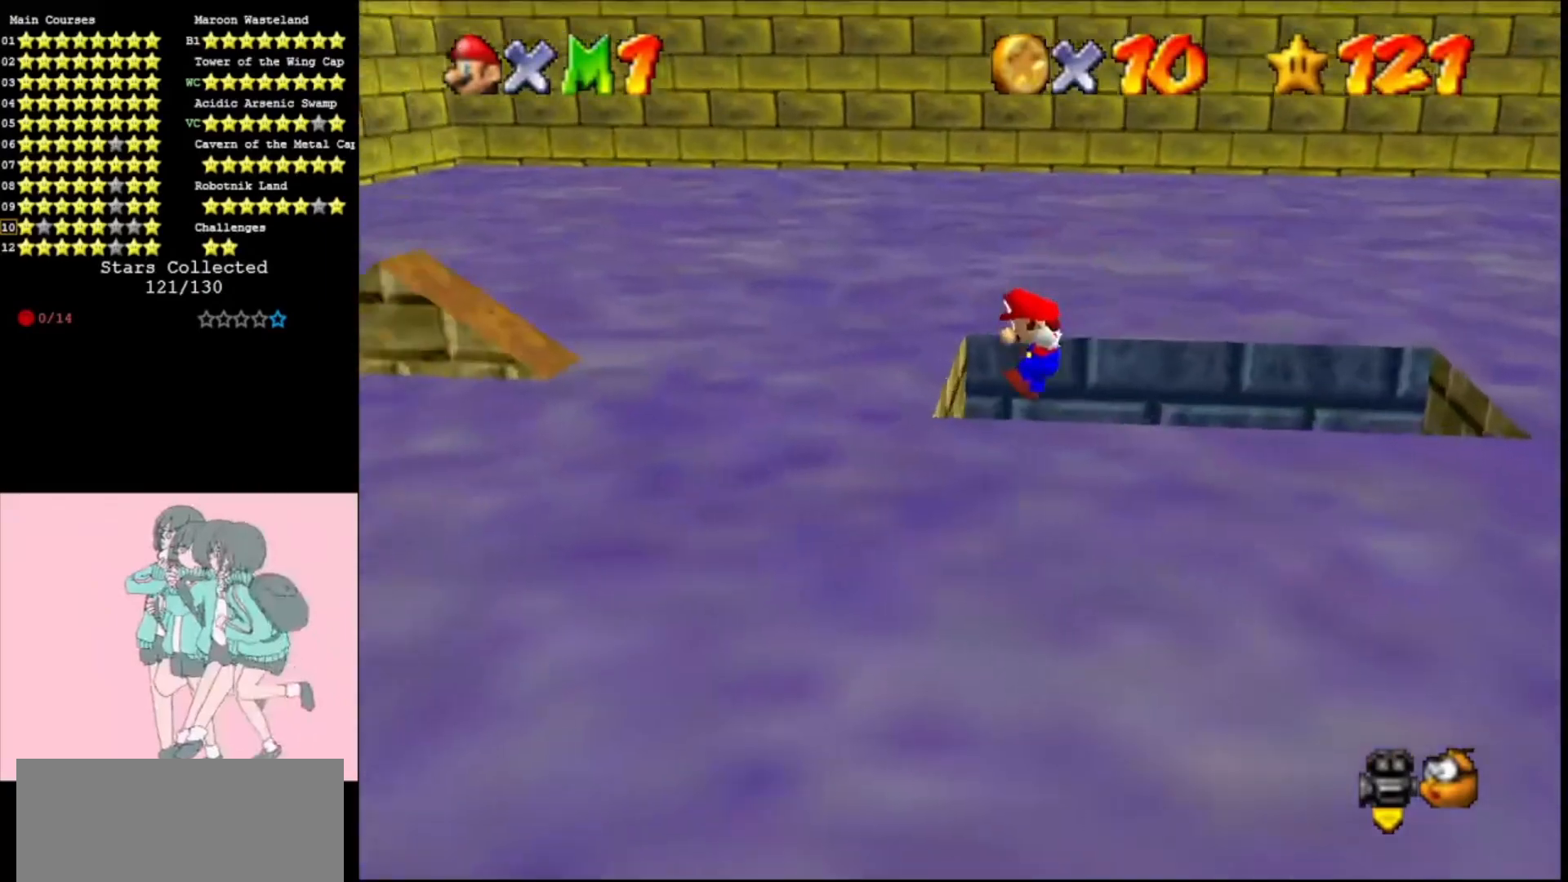
{"buttons": [], "left_stick": "up", "events": [[100, "A", "up"], [200, "C_RIGHT", "down"], [267, "left_stick", "up"], [333, "C_RIGHT", "up"], [367, "C_RIGHT", "down"], [500, "C_RIGHT", "up"]]}
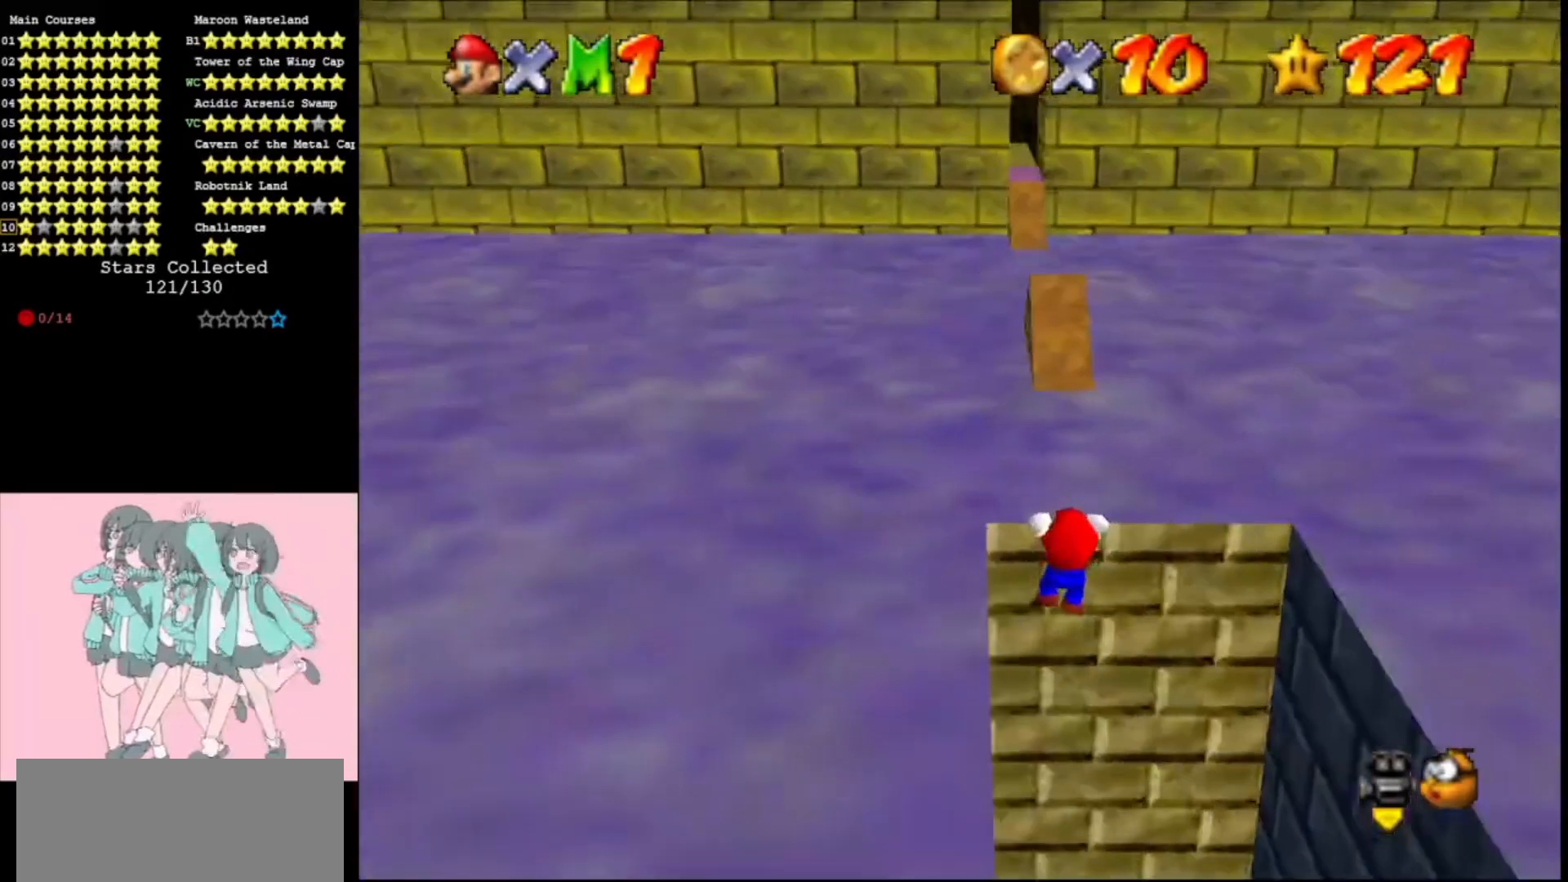
{"buttons": [], "left_stick": "center", "events": [[133, "left_stick", "center"]]}
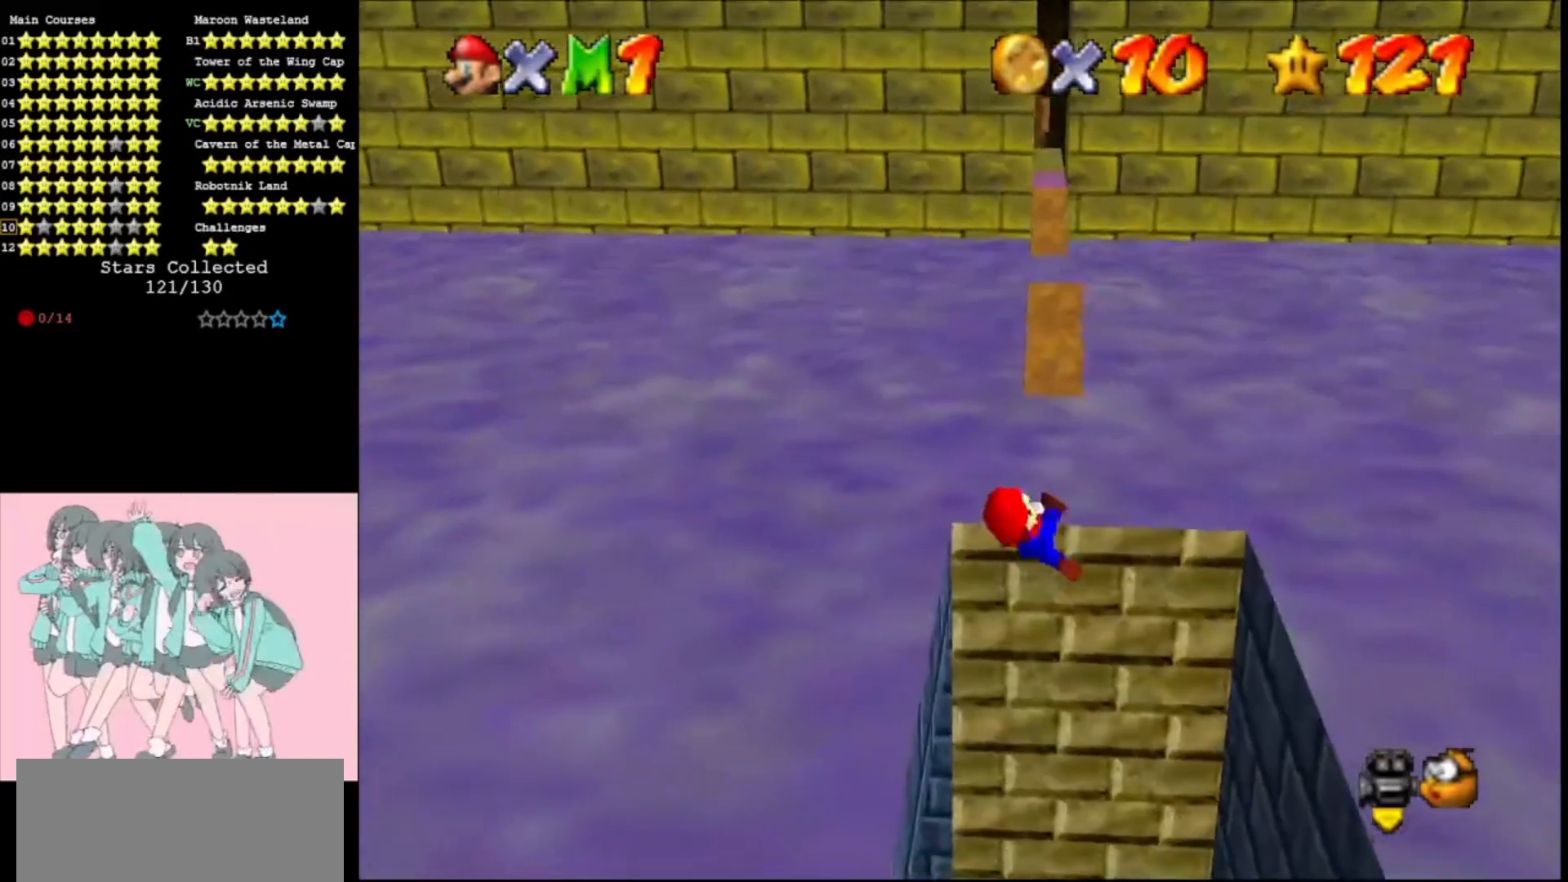
{"buttons": ["A"], "left_stick": "up", "events": [[433, "A", "down"], [467, "left_stick", "up"]]}
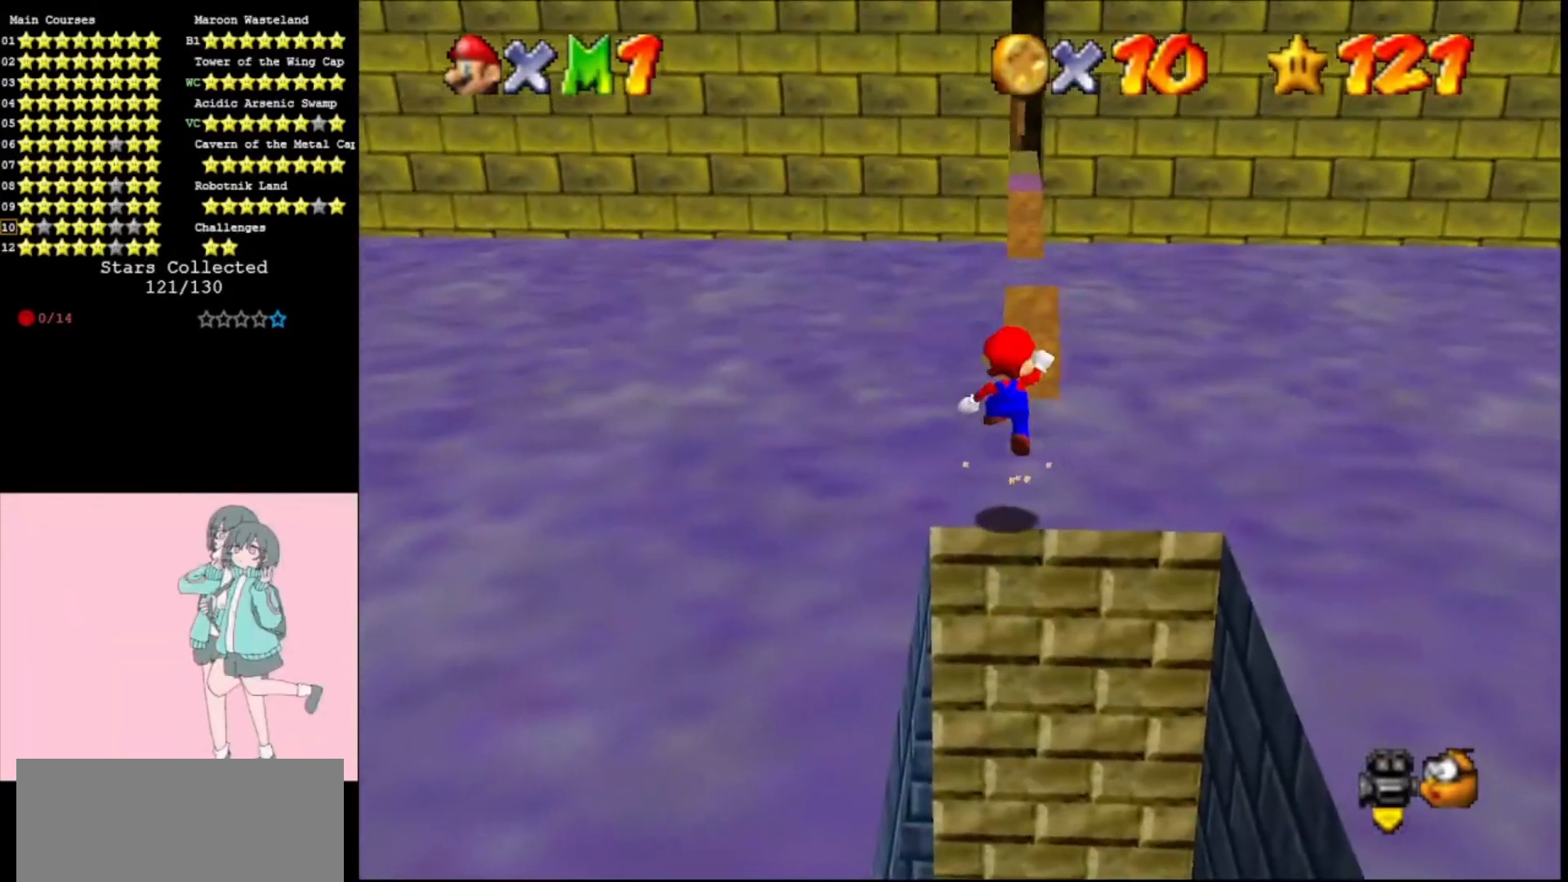
{"buttons": ["A"], "left_stick": "up", "events": [[333, "left_stick", "up-right"], [433, "left_stick", "up"]]}
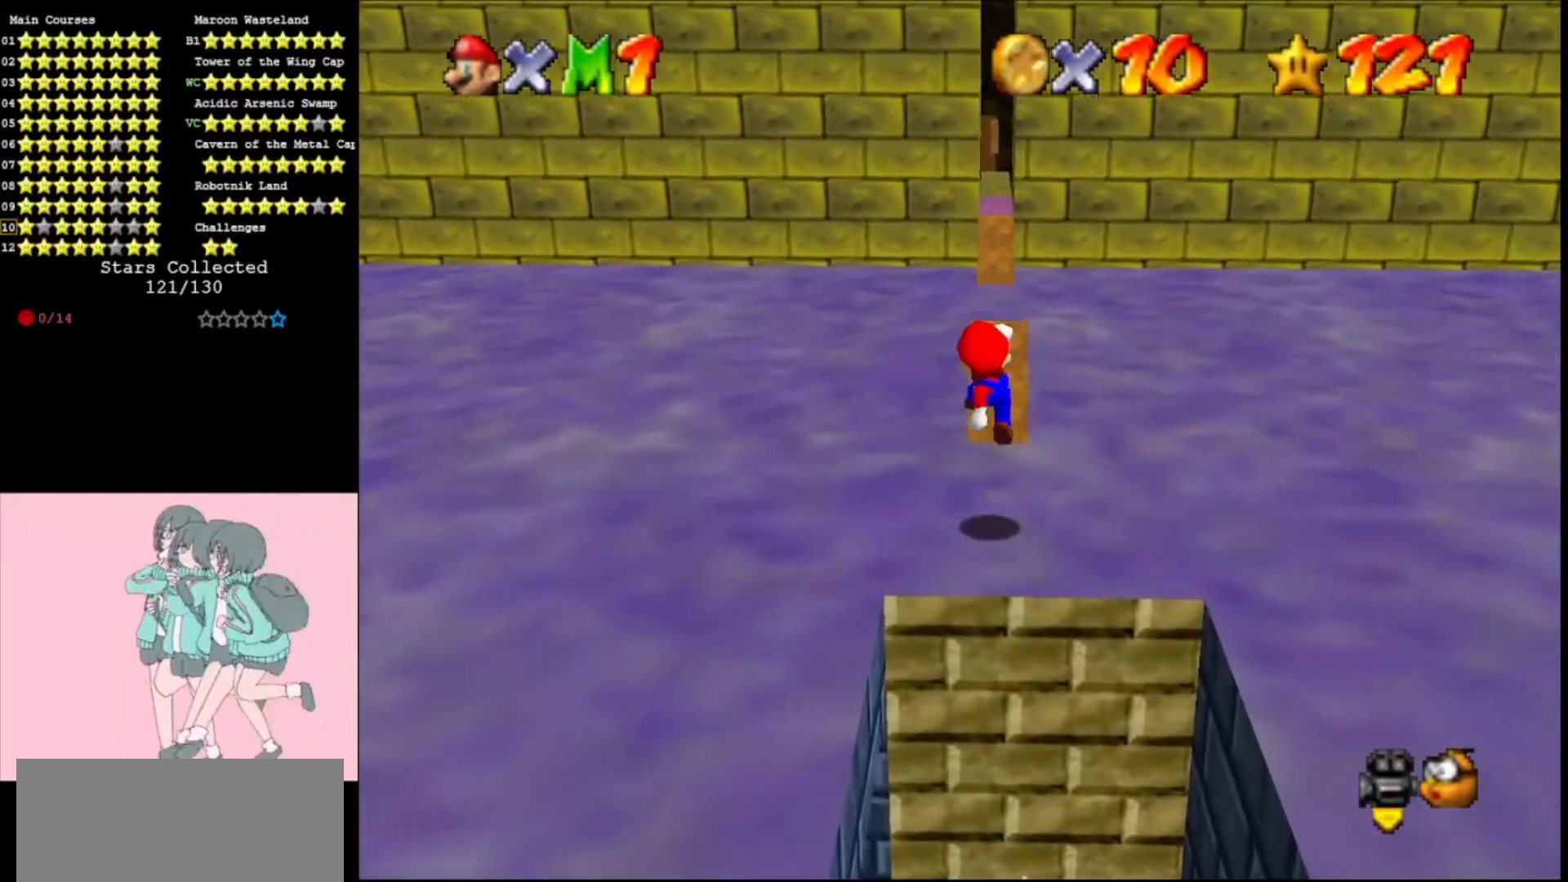
{"buttons": ["A"], "left_stick": "left", "events": [[67, "B", "down"], [133, "B", "up"], [233, "C_LEFT", "down"], [367, "C_LEFT", "up"], [500, "left_stick", "left"]]}
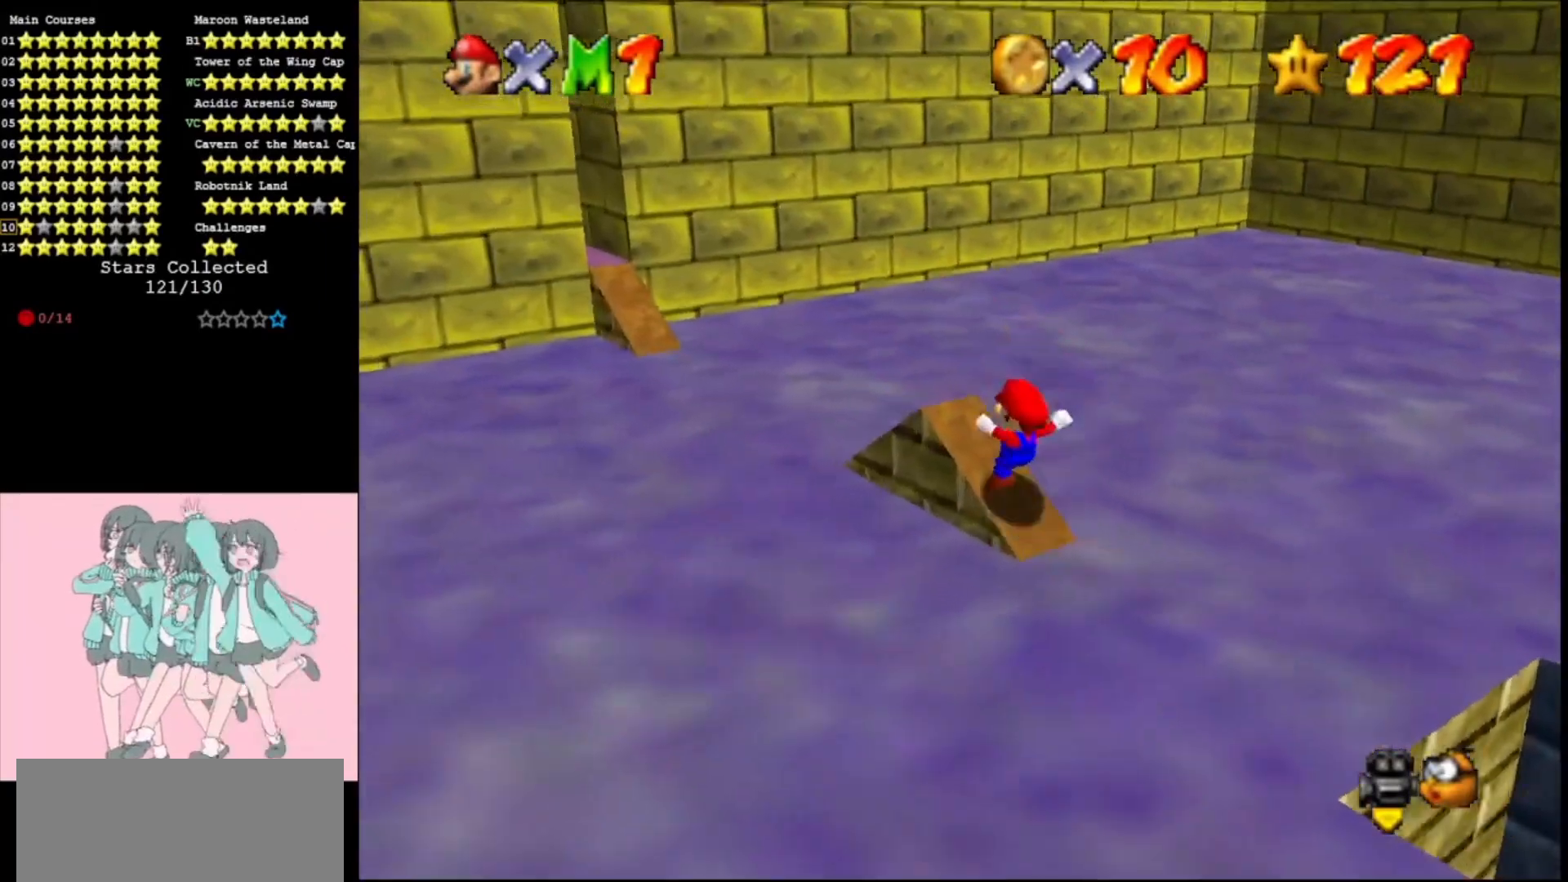
{"buttons": ["A"], "left_stick": "up-left", "events": [[267, "left_stick", "up-left"], [300, "A", "up"], [467, "A", "down"]]}
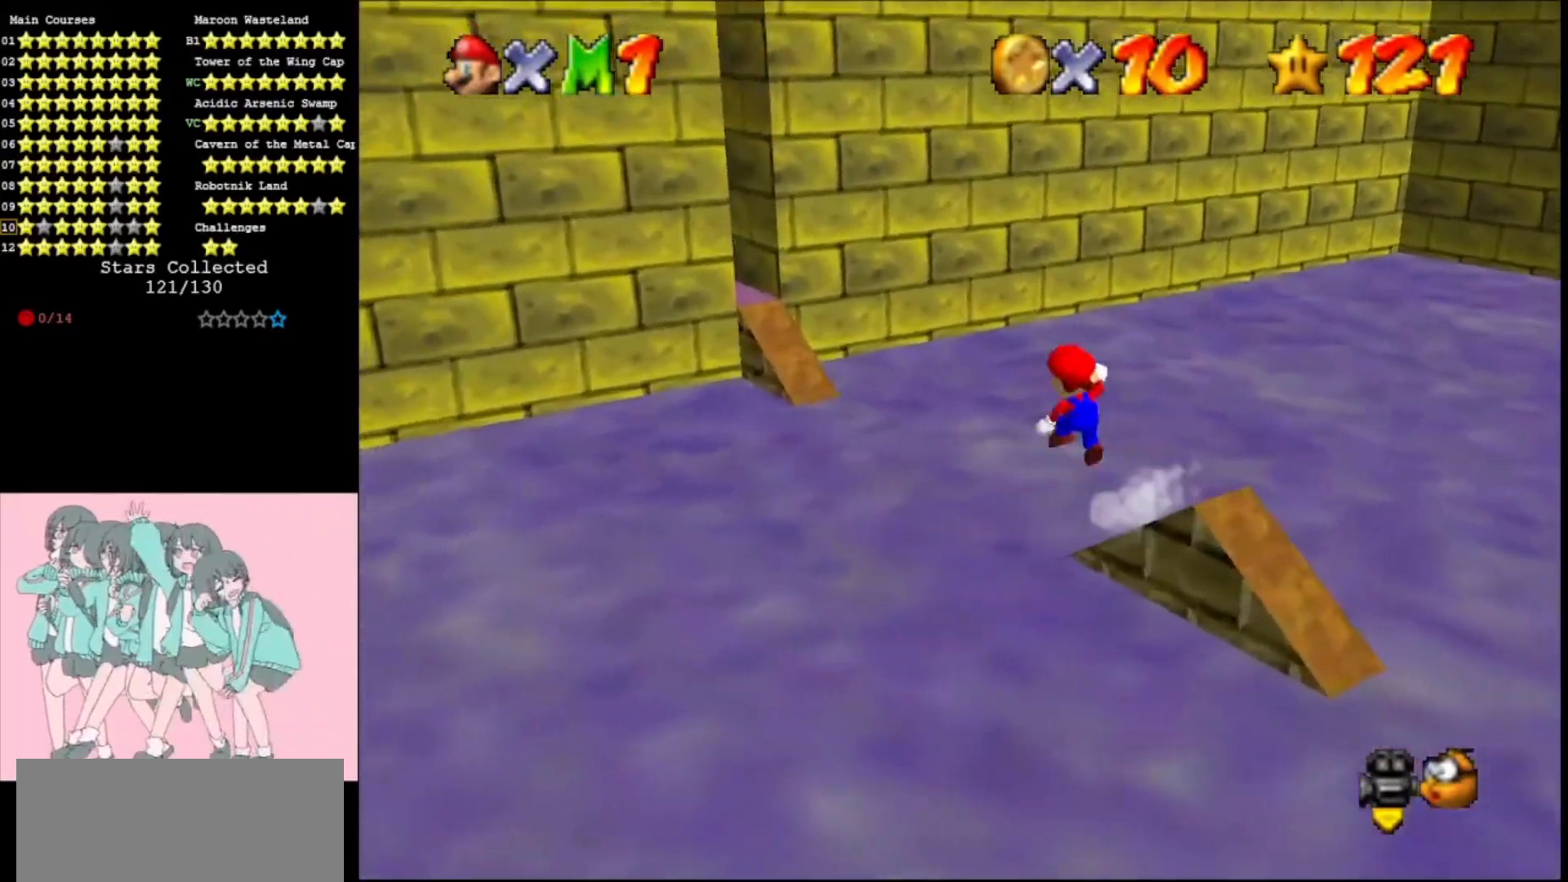
{"buttons": ["A"], "left_stick": "down-right", "events": [[67, "left_stick", "up"], [433, "left_stick", "down-right"]]}
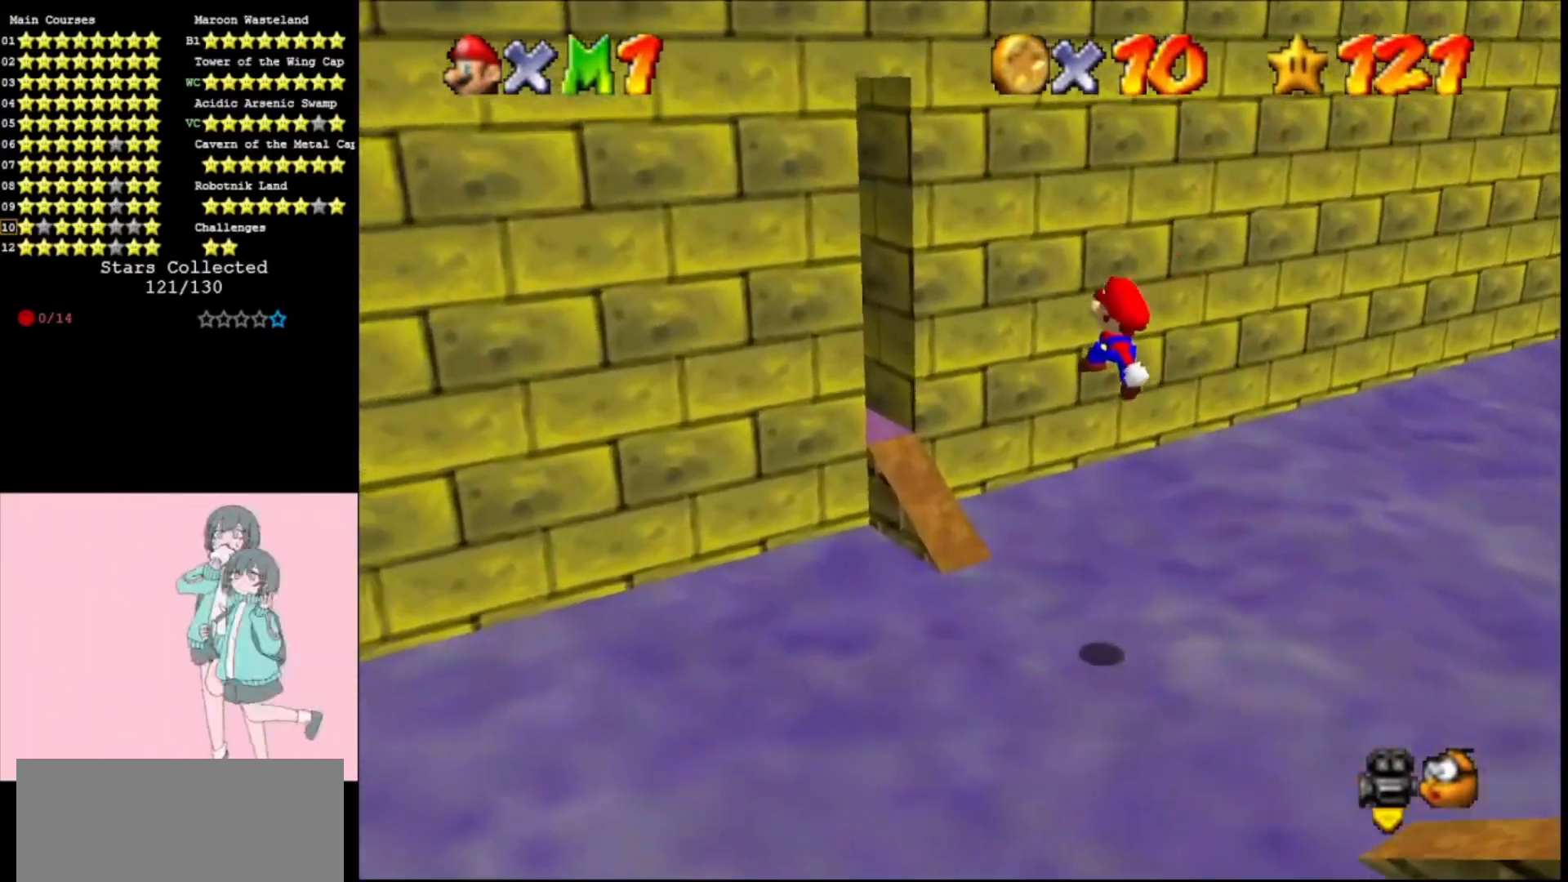
{"buttons": ["A", "B"], "left_stick": "up-left", "events": [[233, "left_stick", "center"], [300, "B", "down"], [400, "B", "up"], [433, "left_stick", "up-left"], [500, "B", "down"]]}
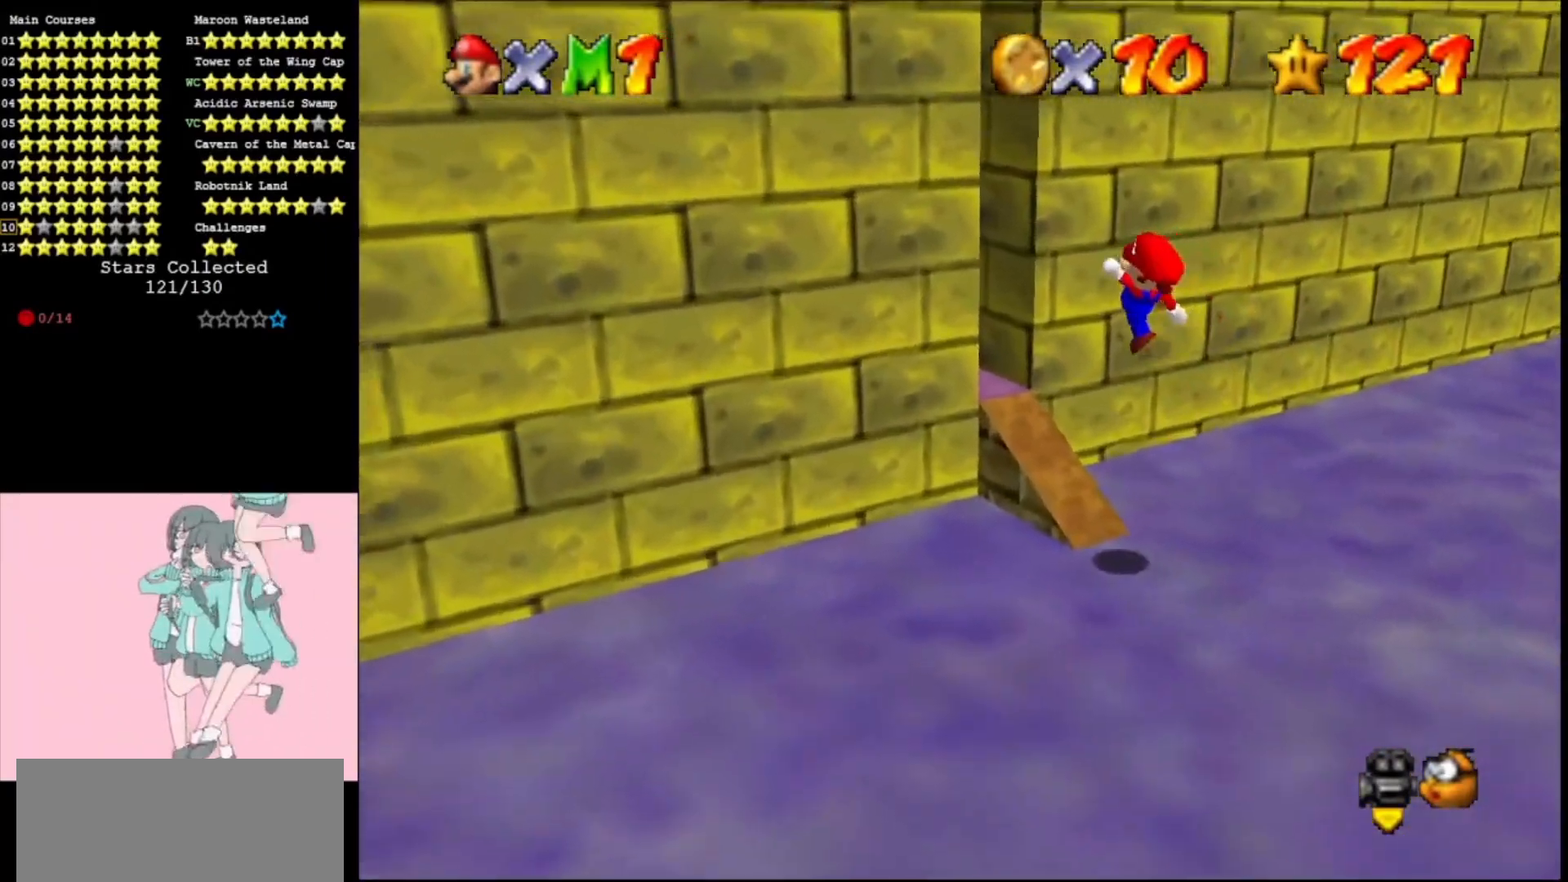
{"buttons": ["A", "B"], "left_stick": "up-left", "events": [[167, "B", "up"], [300, "A", "up"], [467, "A", "down"], [467, "B", "down"]]}
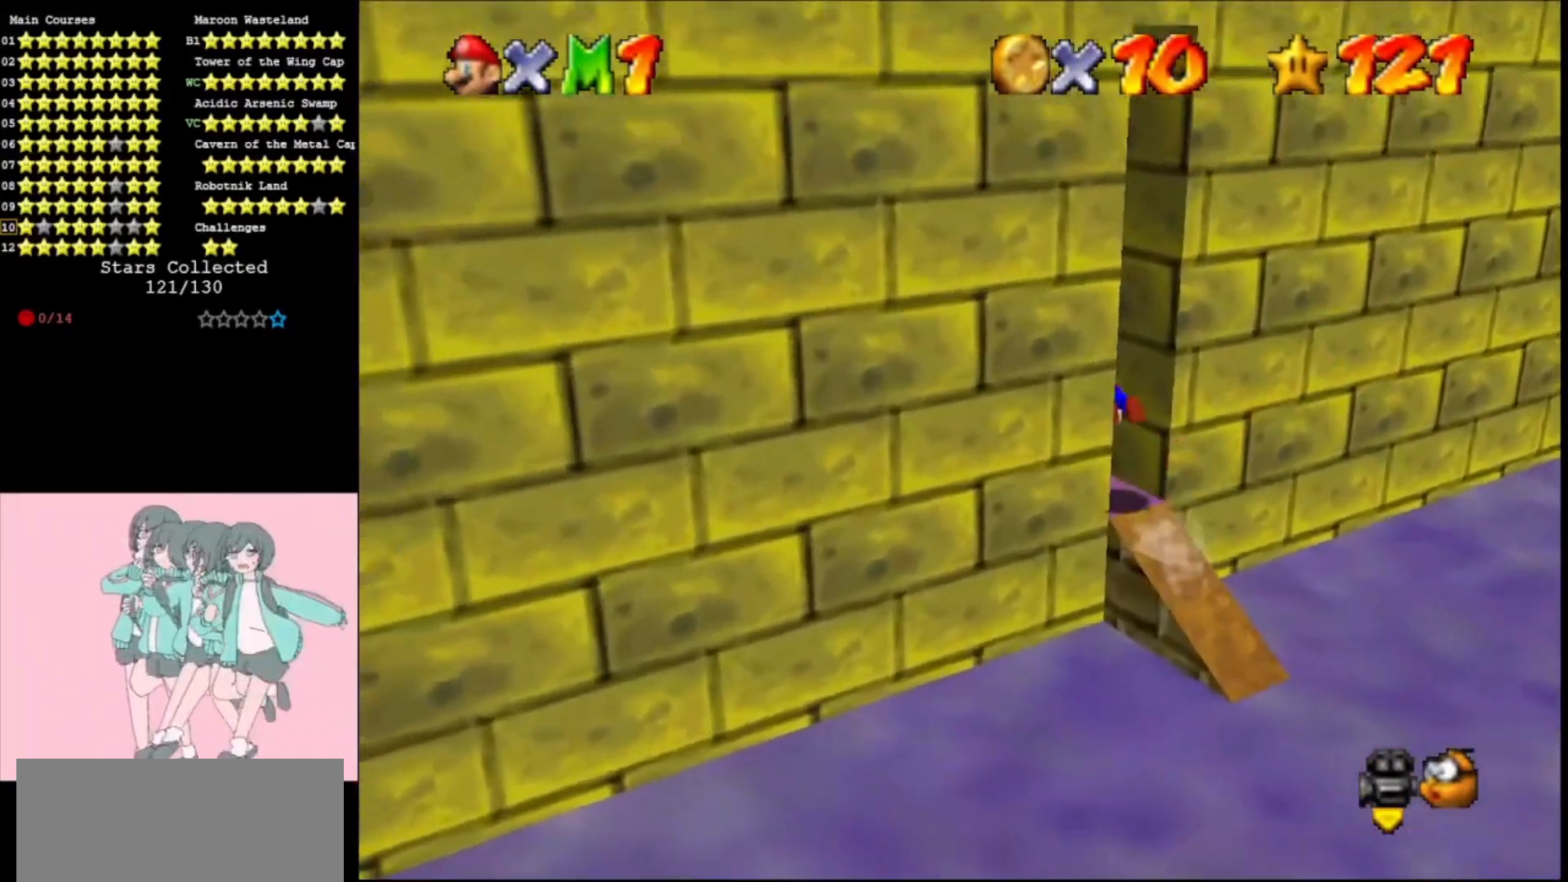
{"buttons": [], "left_stick": "center", "events": [[100, "B", "up"], [200, "C_LEFT", "down"], [267, "left_stick", "center"], [333, "C_LEFT", "up"], [500, "A", "up"]]}
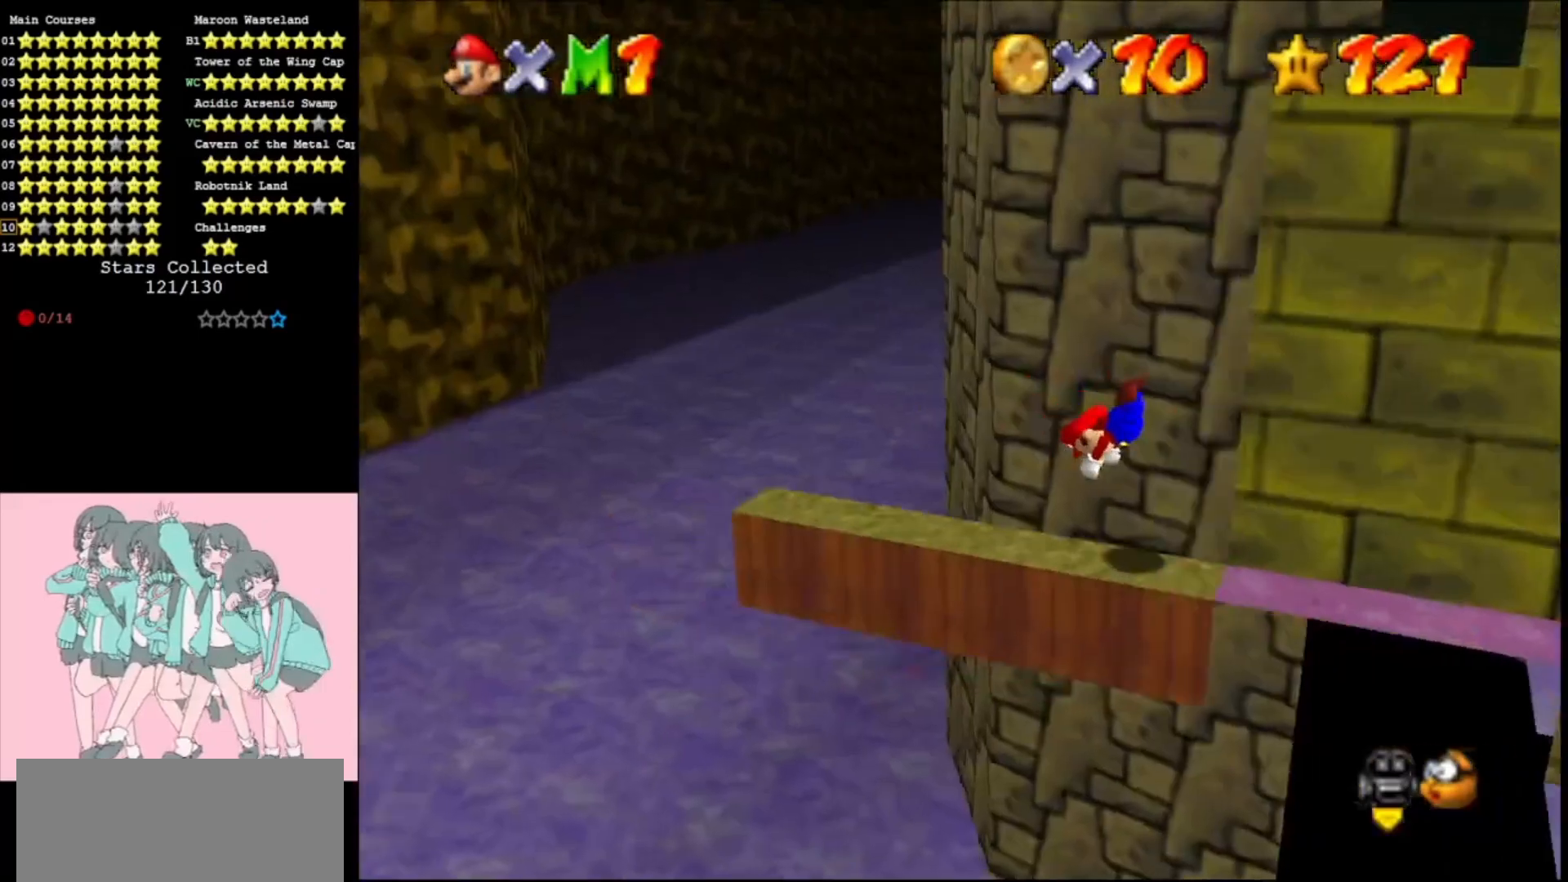
{"buttons": [], "left_stick": "down-right", "events": [[267, "A", "down"], [300, "B", "down"], [400, "B", "up"], [433, "left_stick", "down-right"], [467, "A", "up"]]}
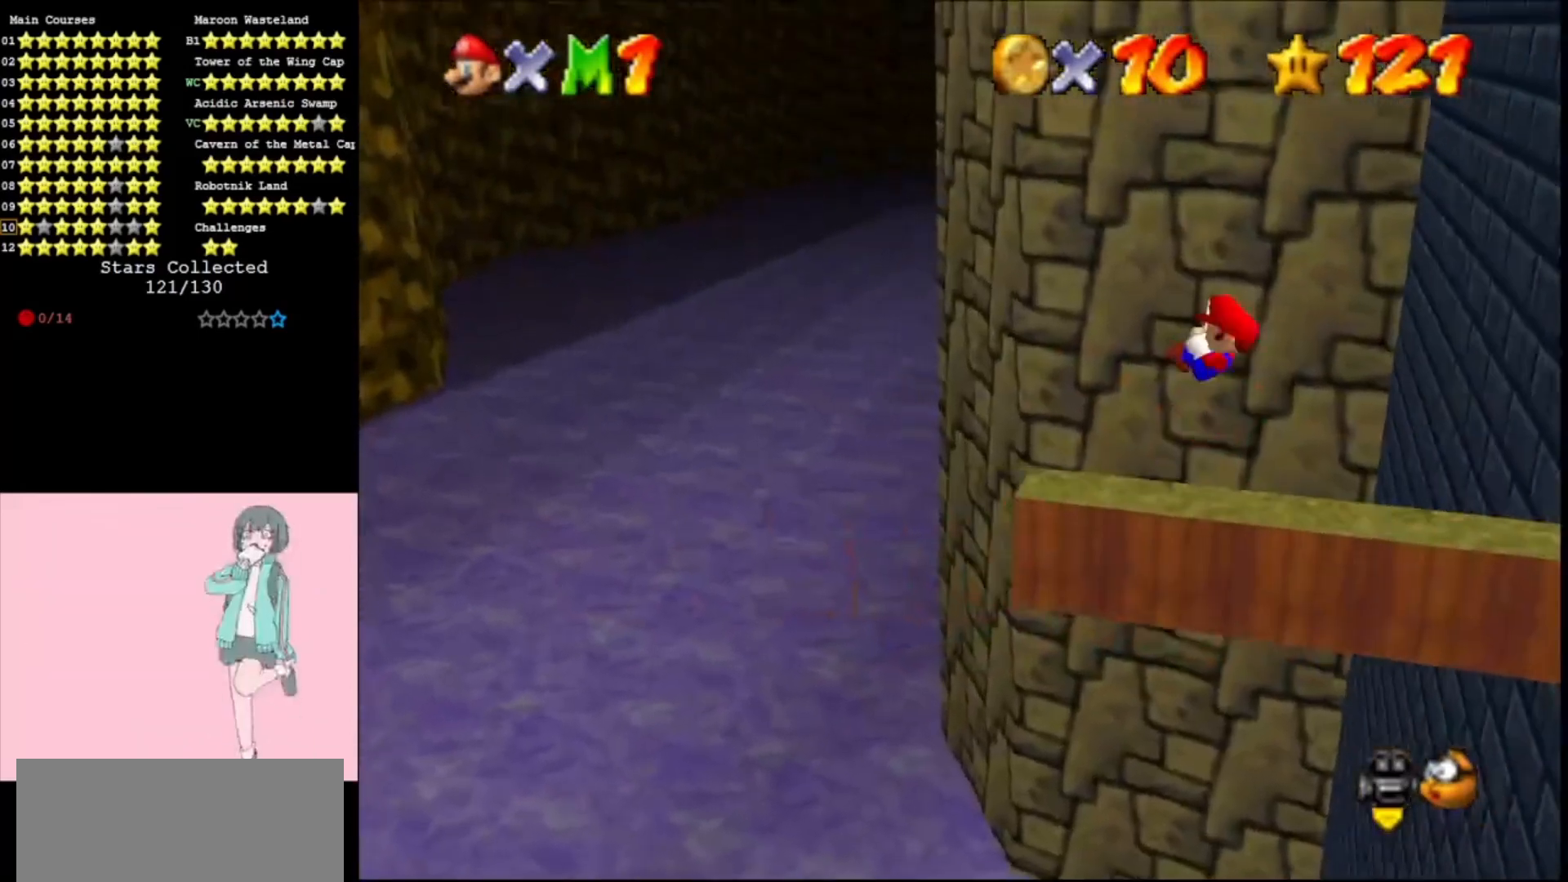
{"buttons": ["A"], "left_stick": "center", "events": [[367, "left_stick", "center"], [400, "A", "down"]]}
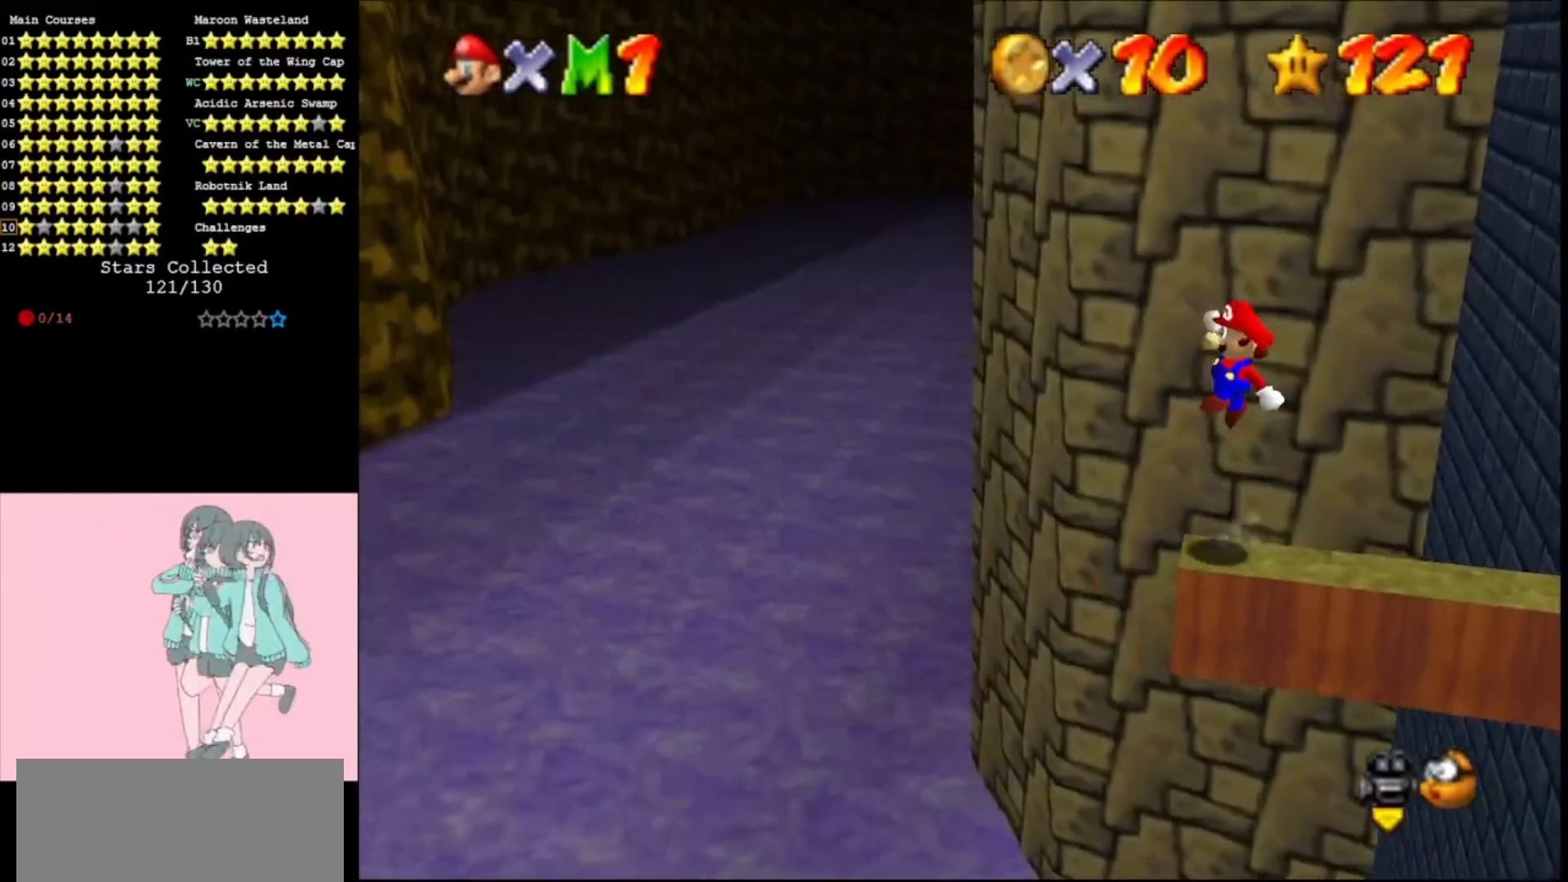
{"buttons": [], "left_stick": "right", "events": [[100, "left_stick", "right"], [267, "A", "up"], [433, "C_LEFT", "down"], [467, "C_LEFT", "up"]]}
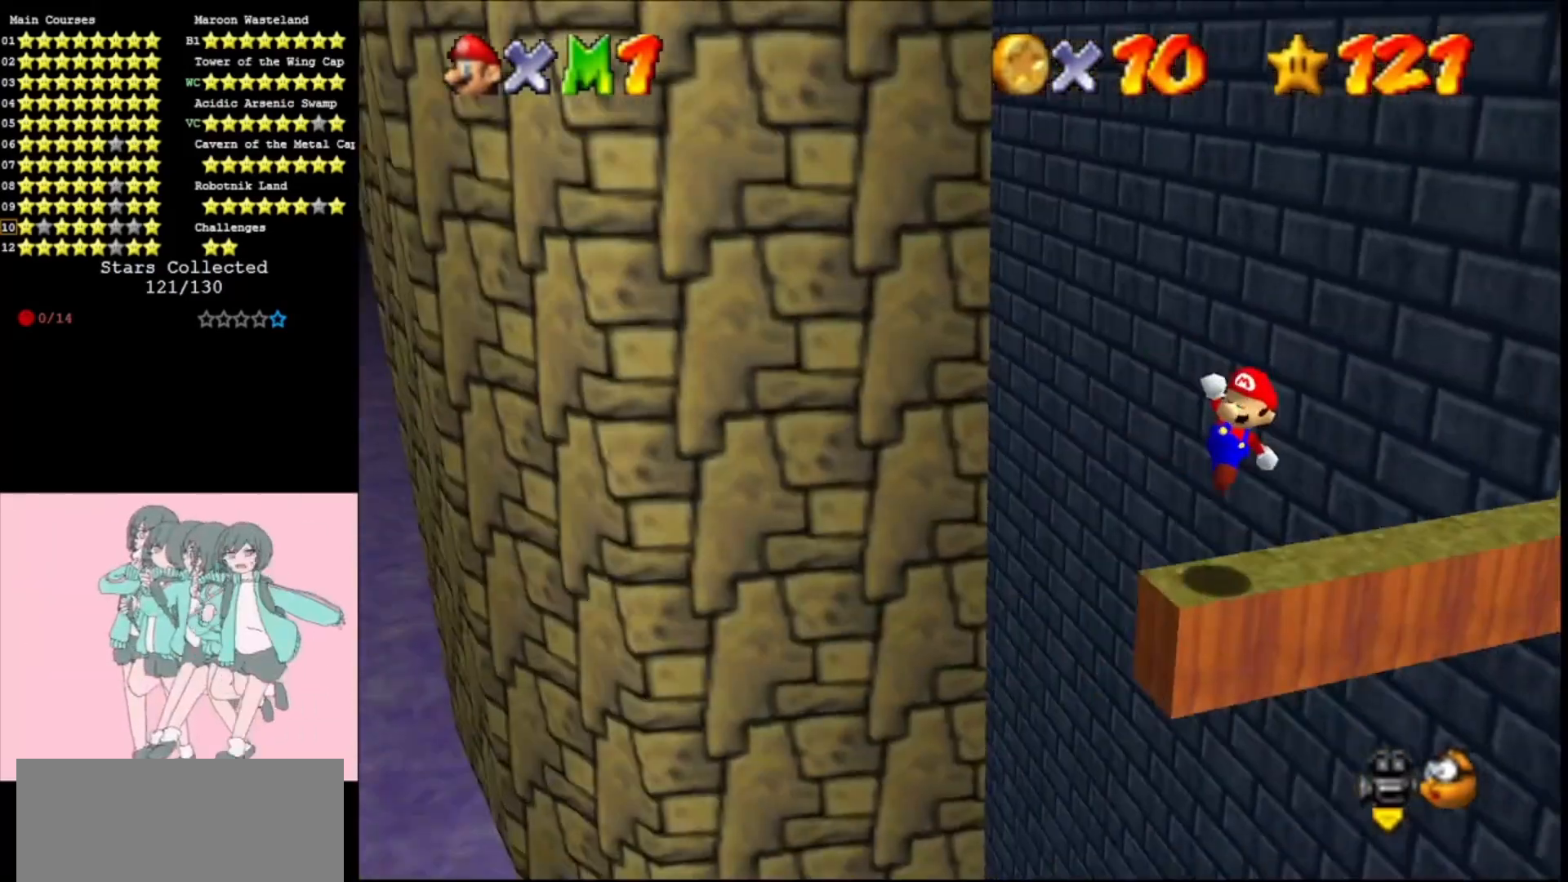
{"buttons": [], "left_stick": "right", "events": [[67, "C_LEFT", "down"], [133, "left_stick", "center"], [200, "C_LEFT", "up"], [300, "A", "down"], [400, "left_stick", "right"], [433, "A", "up"]]}
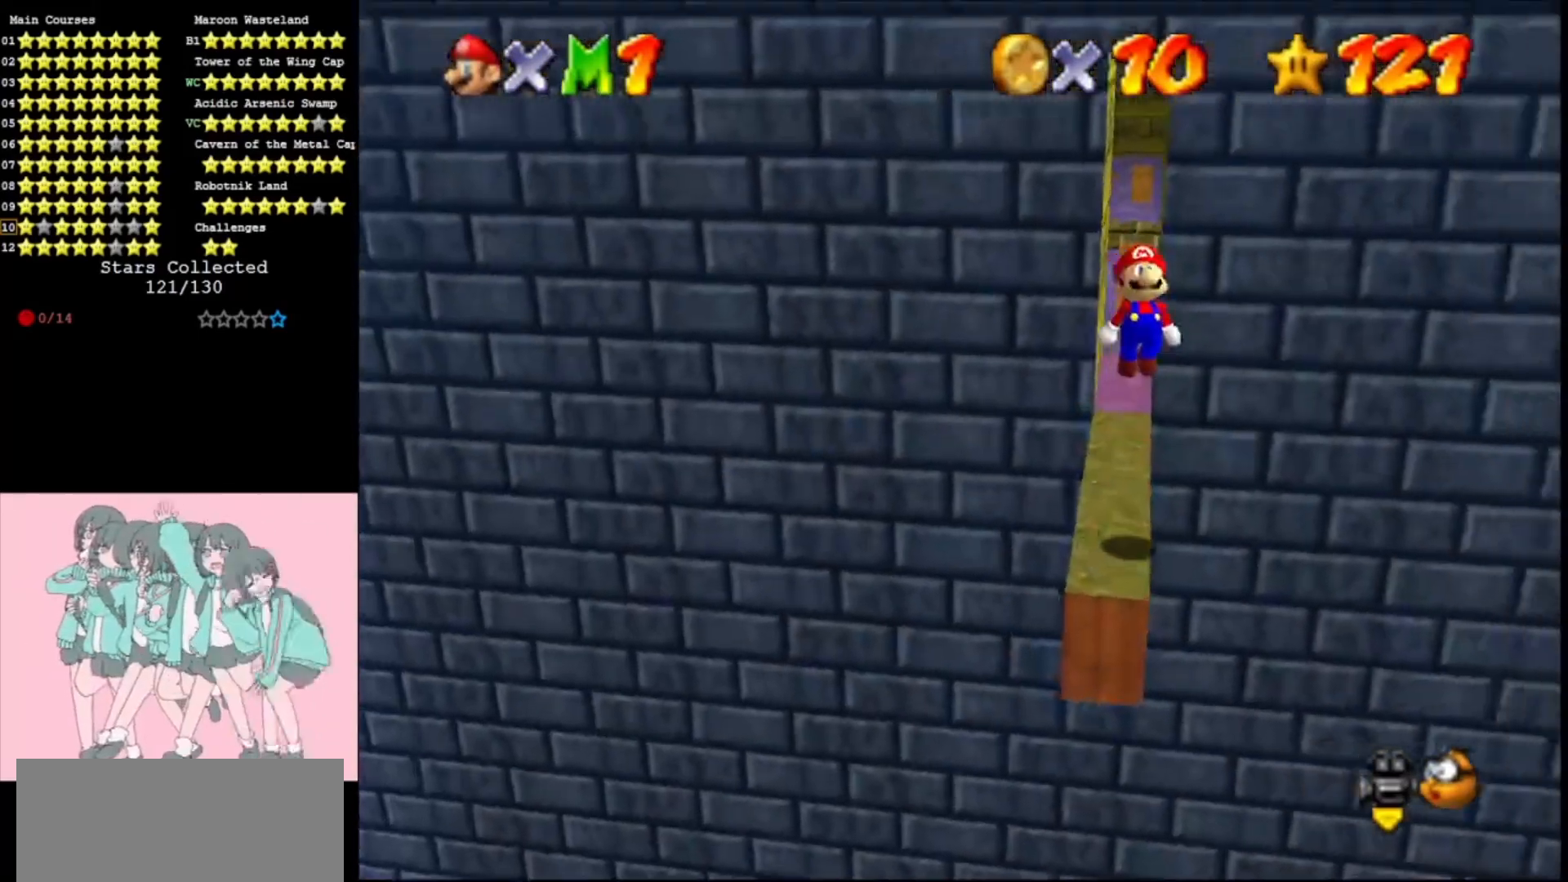
{"buttons": [], "left_stick": "left", "events": [[100, "left_stick", "center"], [300, "left_stick", "right"], [433, "left_stick", "left"]]}
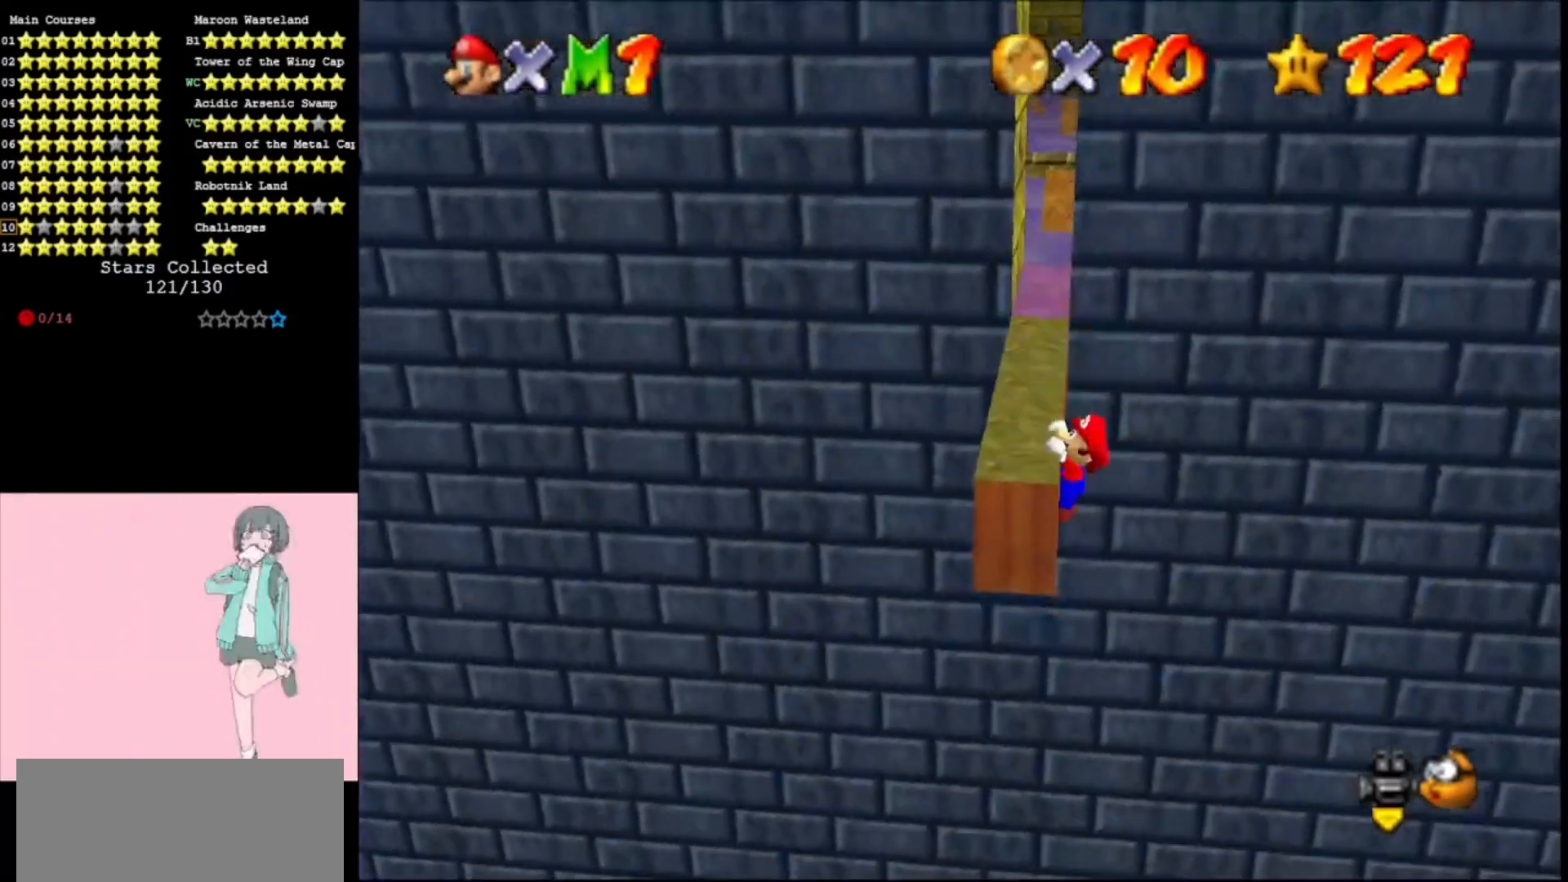
{"buttons": [], "left_stick": "center", "events": [[67, "A", "down"], [100, "left_stick", "center"], [233, "A", "up"], [267, "A", "down"], [400, "A", "up"]]}
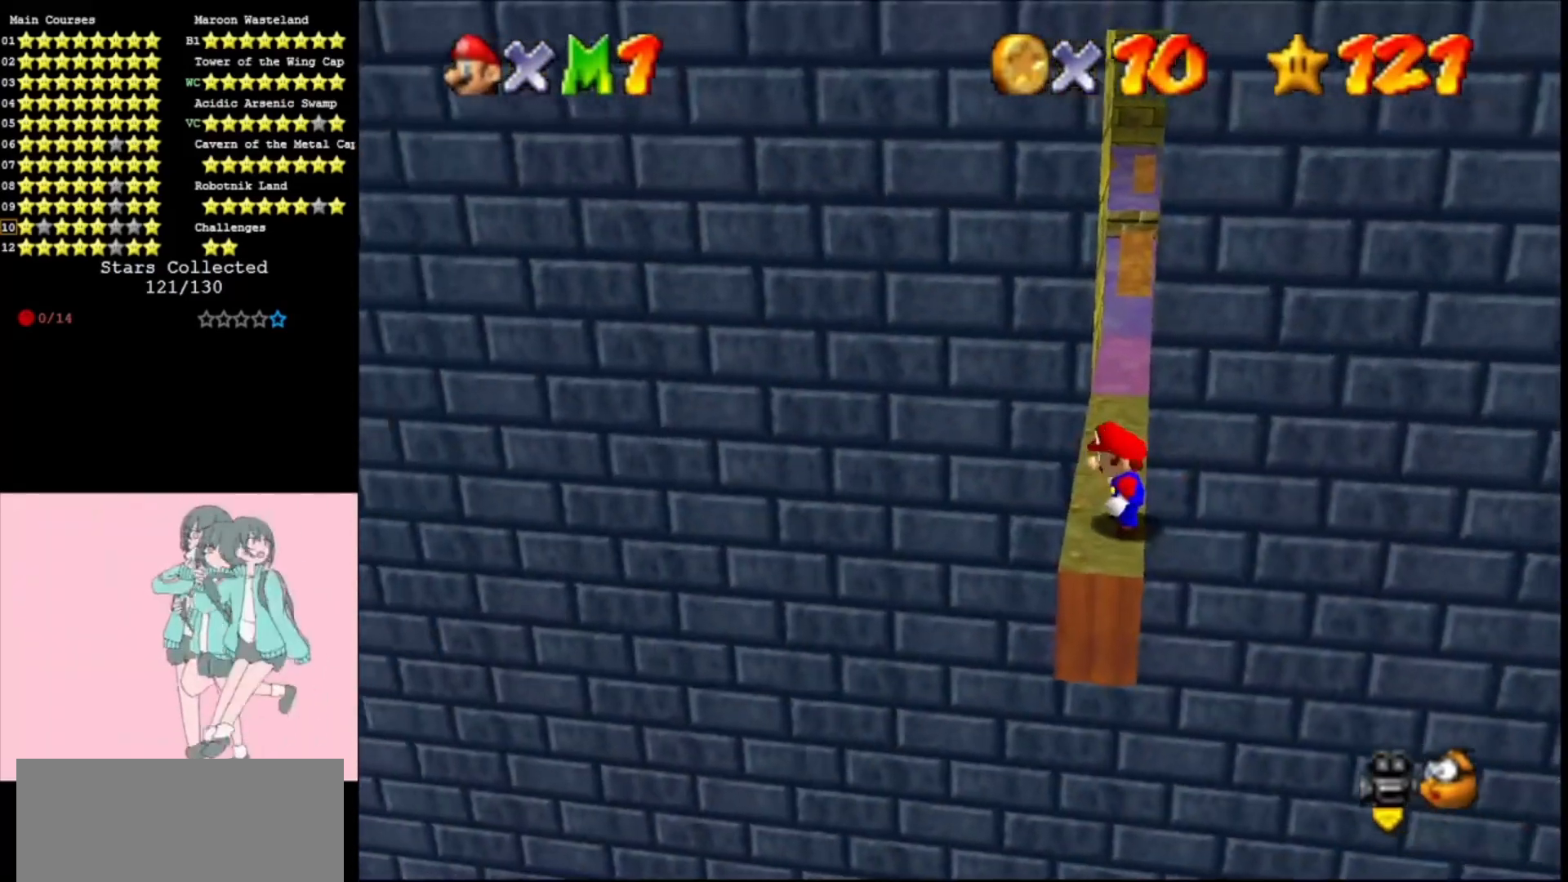
{"buttons": [], "left_stick": "center", "events": [[200, "B", "down"], [267, "B", "up"], [400, "C_LEFT", "down"], [467, "C_LEFT", "up"]]}
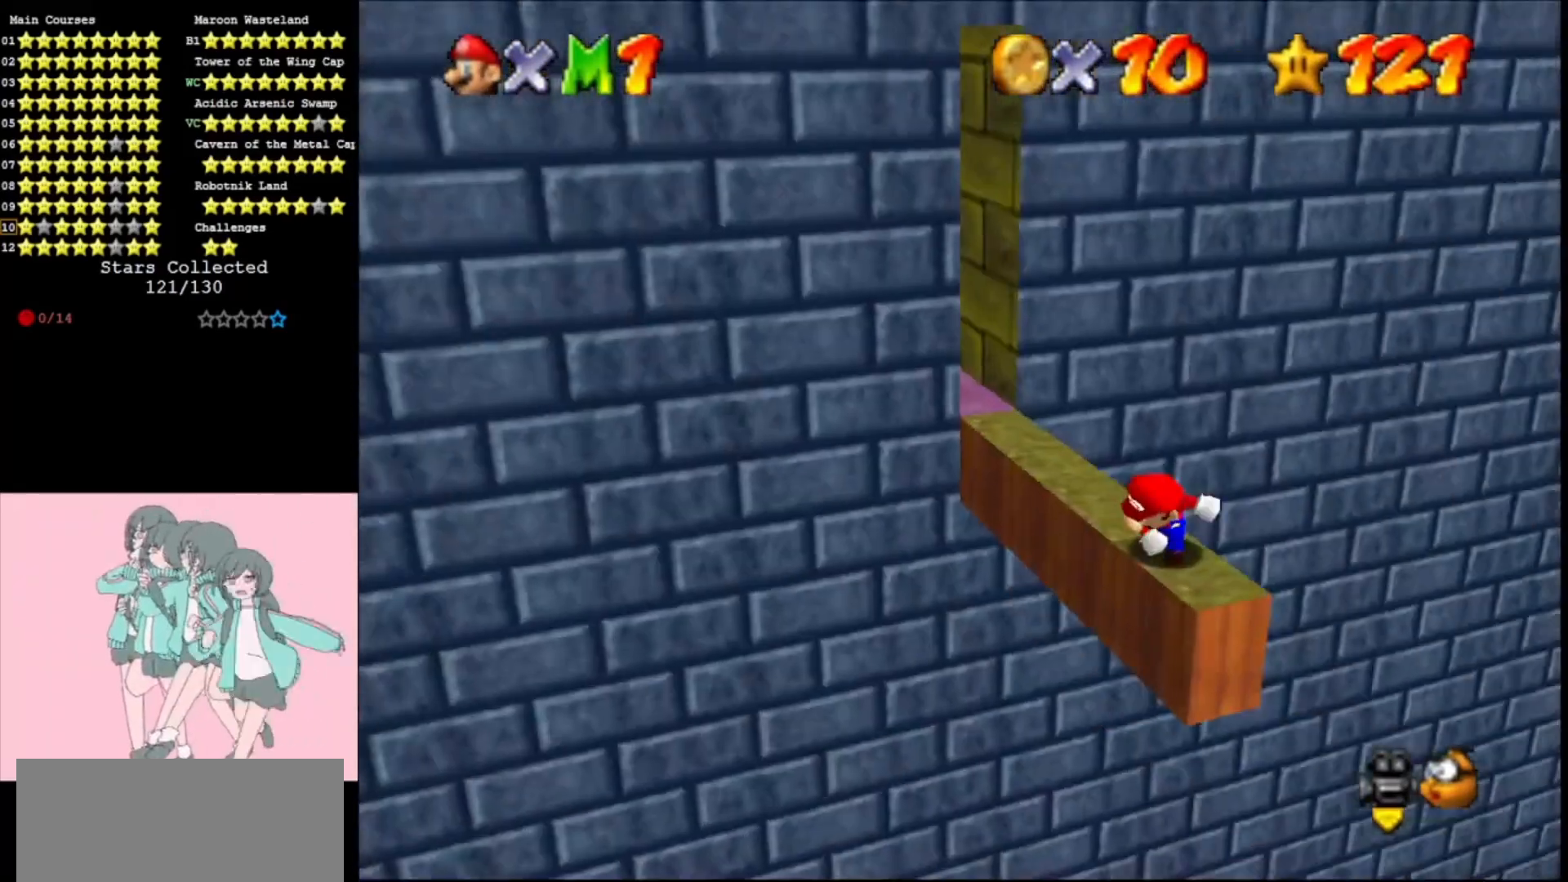
{"buttons": [], "left_stick": "center", "events": [[33, "C_LEFT", "down"], [167, "C_LEFT", "up"], [367, "Z", "down"], [500, "Z", "up"]]}
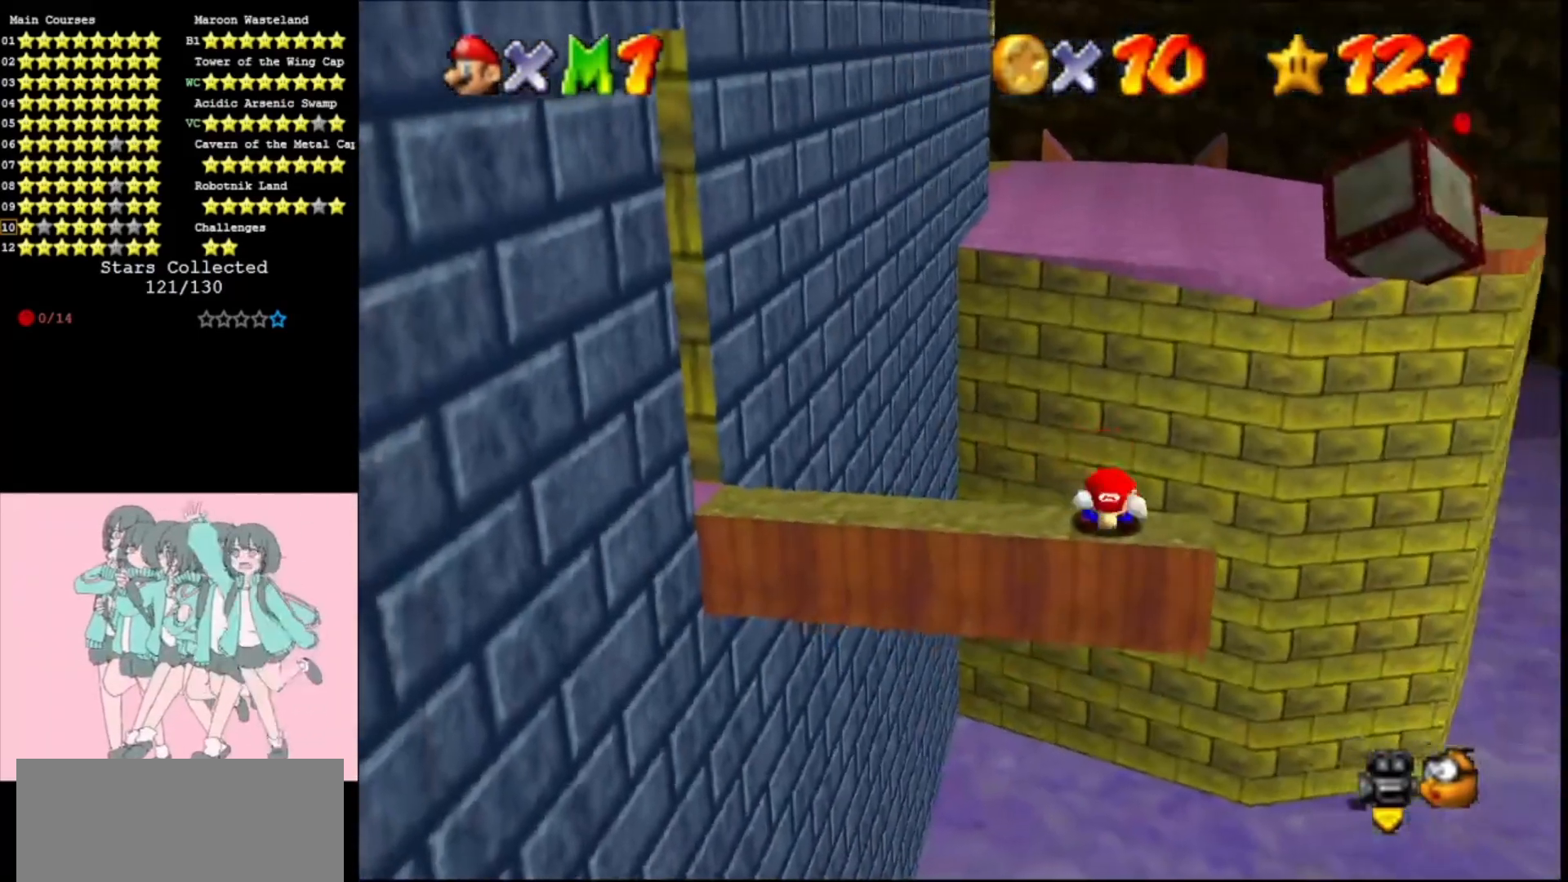
{"buttons": [], "left_stick": "right", "events": [[67, "left_stick", "right"]]}